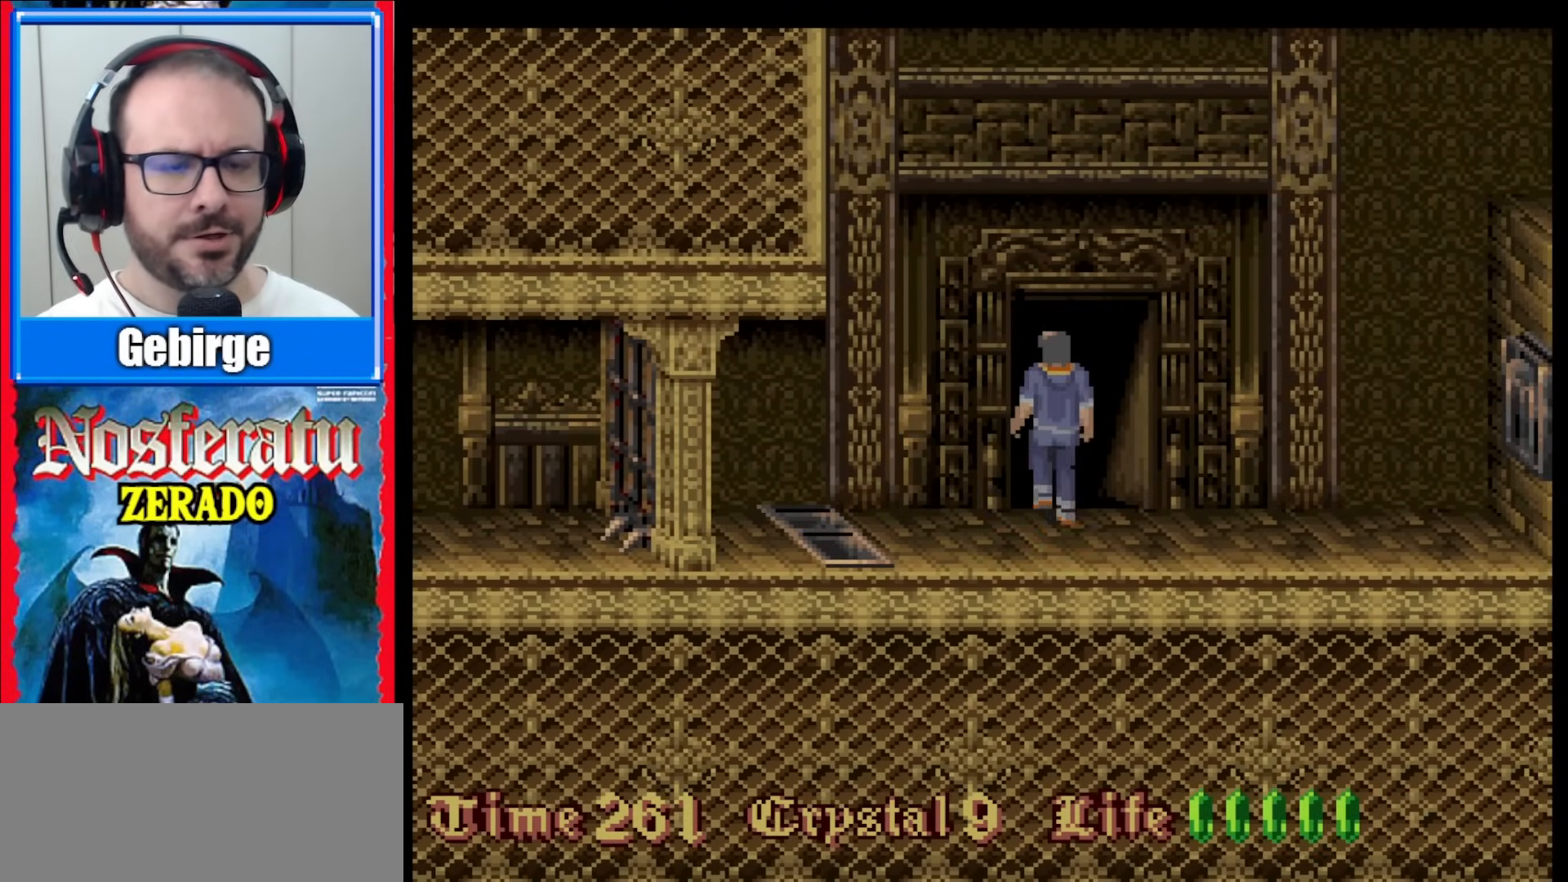
Gameplay with a controller (Nintendo layout); each line is a JSON object with the inputs held at the frame after it. "events" lists button and stick changes between this image and that frame as [ms after this image, input, new state], when the widget could be followed in between. Not read: L1 L3 R1 R3.
{"buttons": [], "events": []}
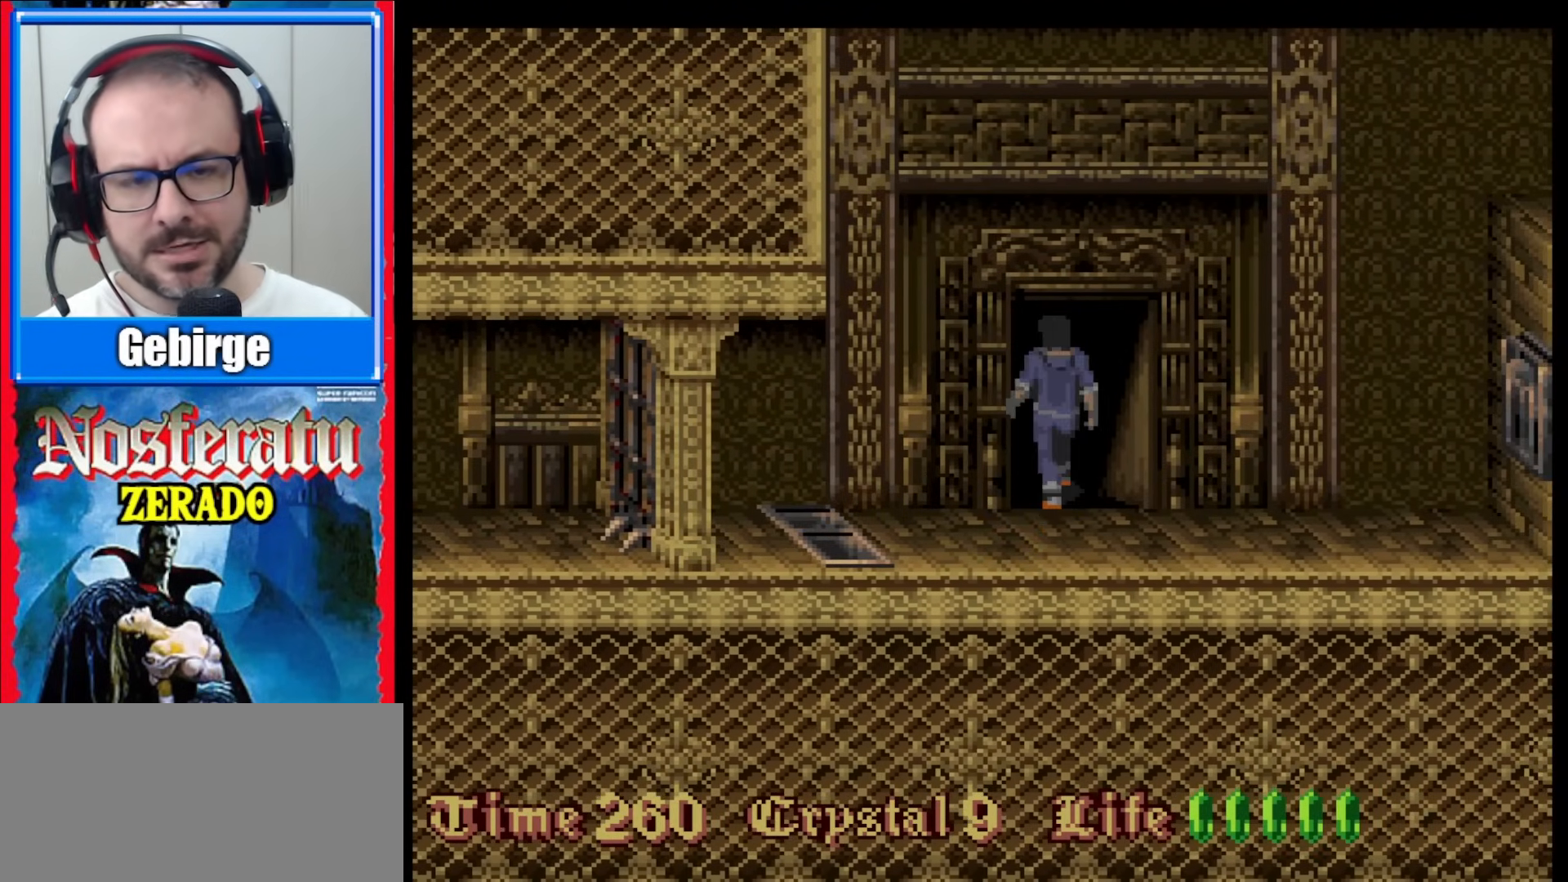
{"buttons": [], "events": []}
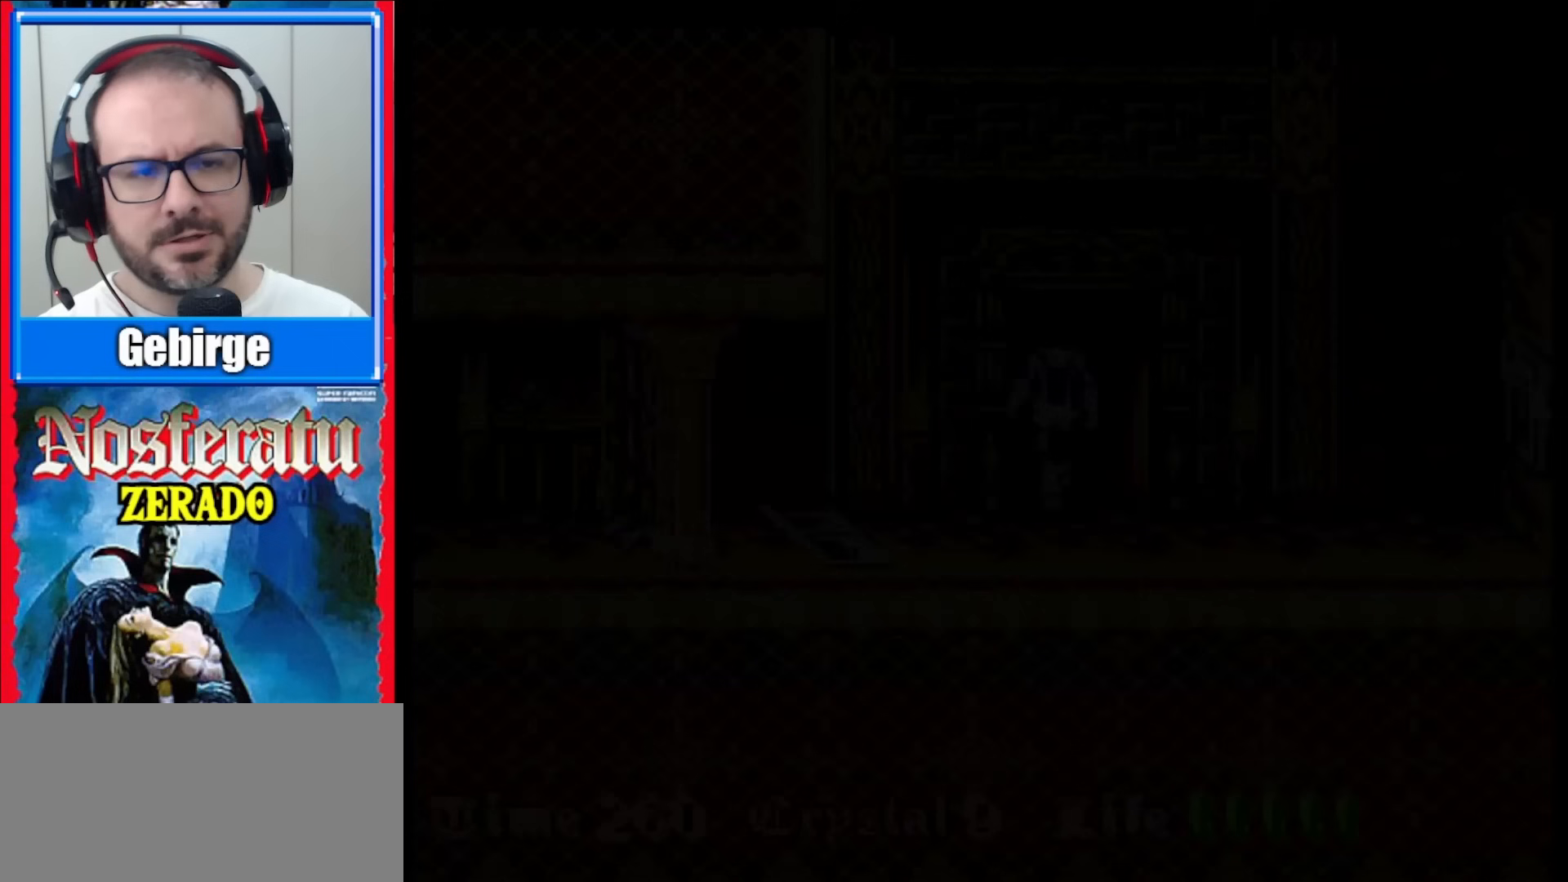
{"buttons": [], "events": []}
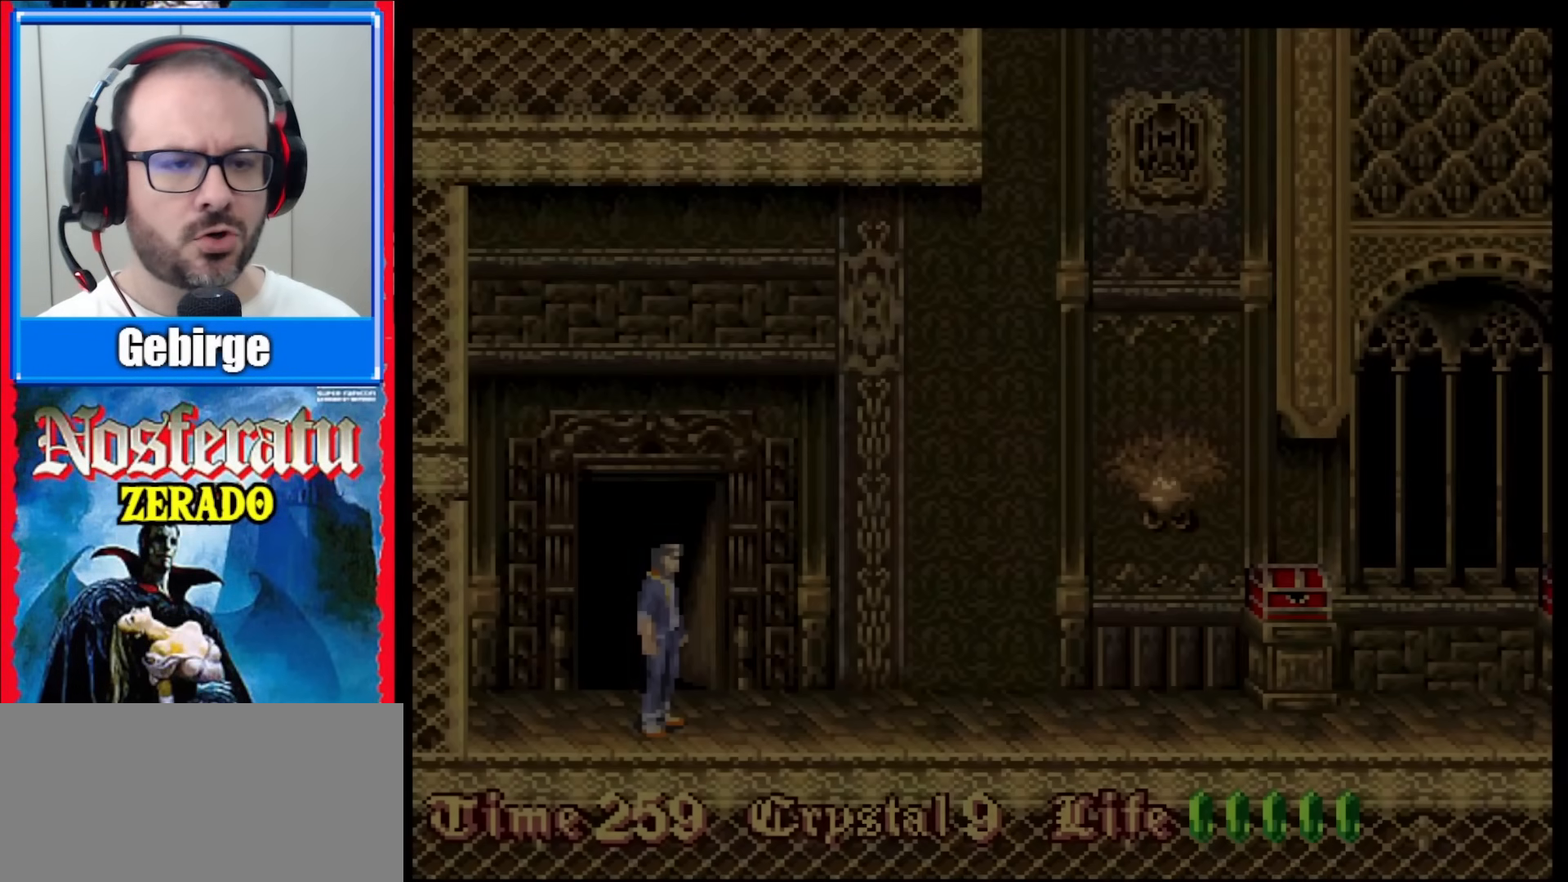
{"buttons": ["DPAD_RIGHT"], "events": [[267, "DPAD_RIGHT", "down"], [350, "DPAD_RIGHT", "up"], [433, "DPAD_RIGHT", "down"]]}
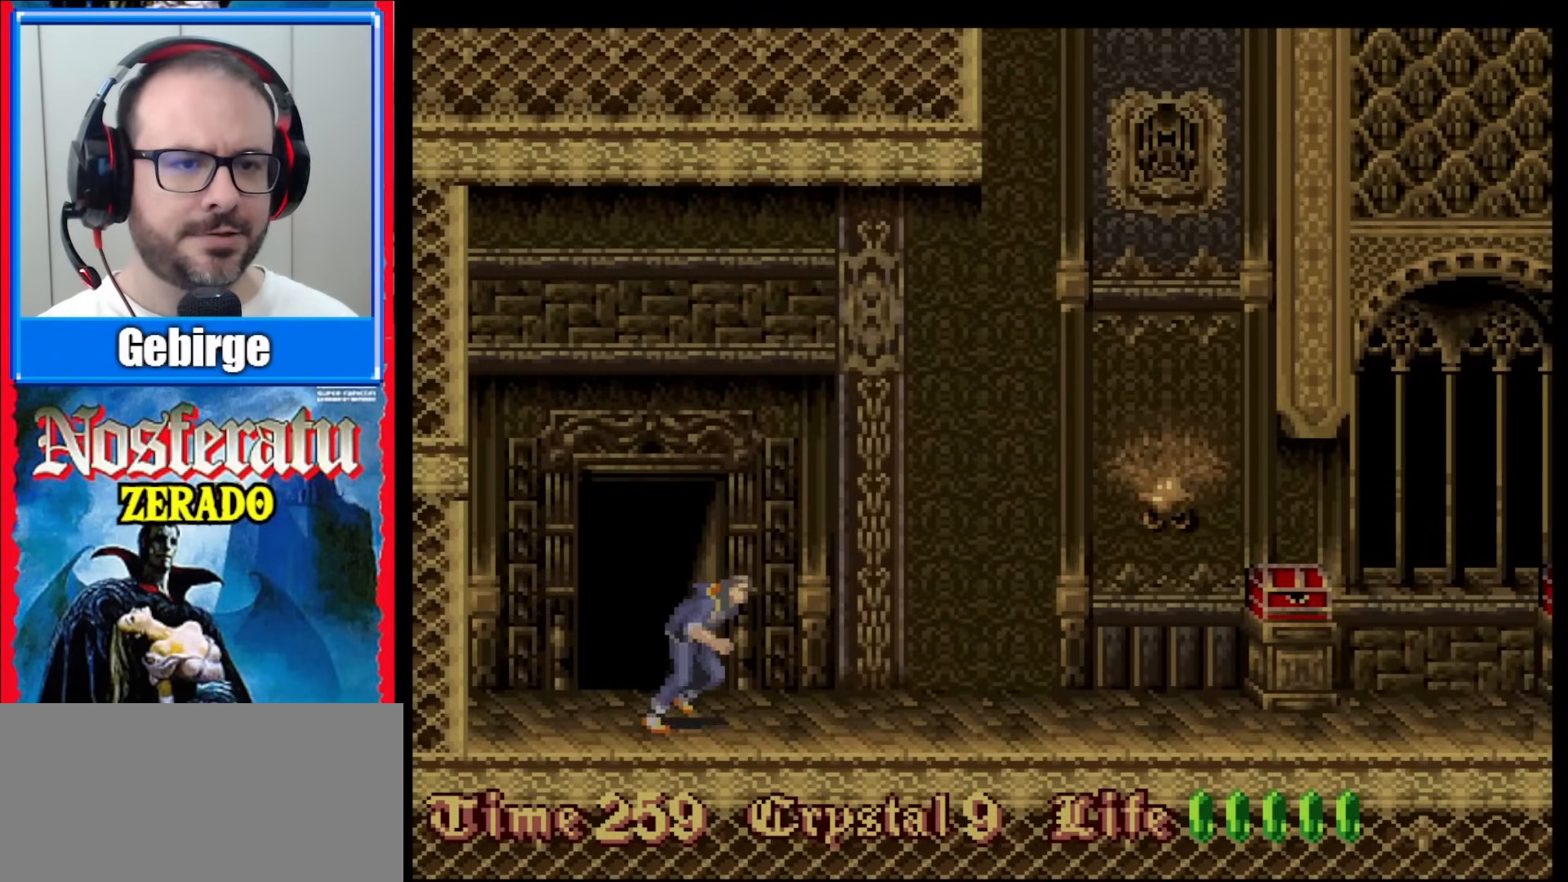
{"buttons": ["DPAD_RIGHT"], "events": []}
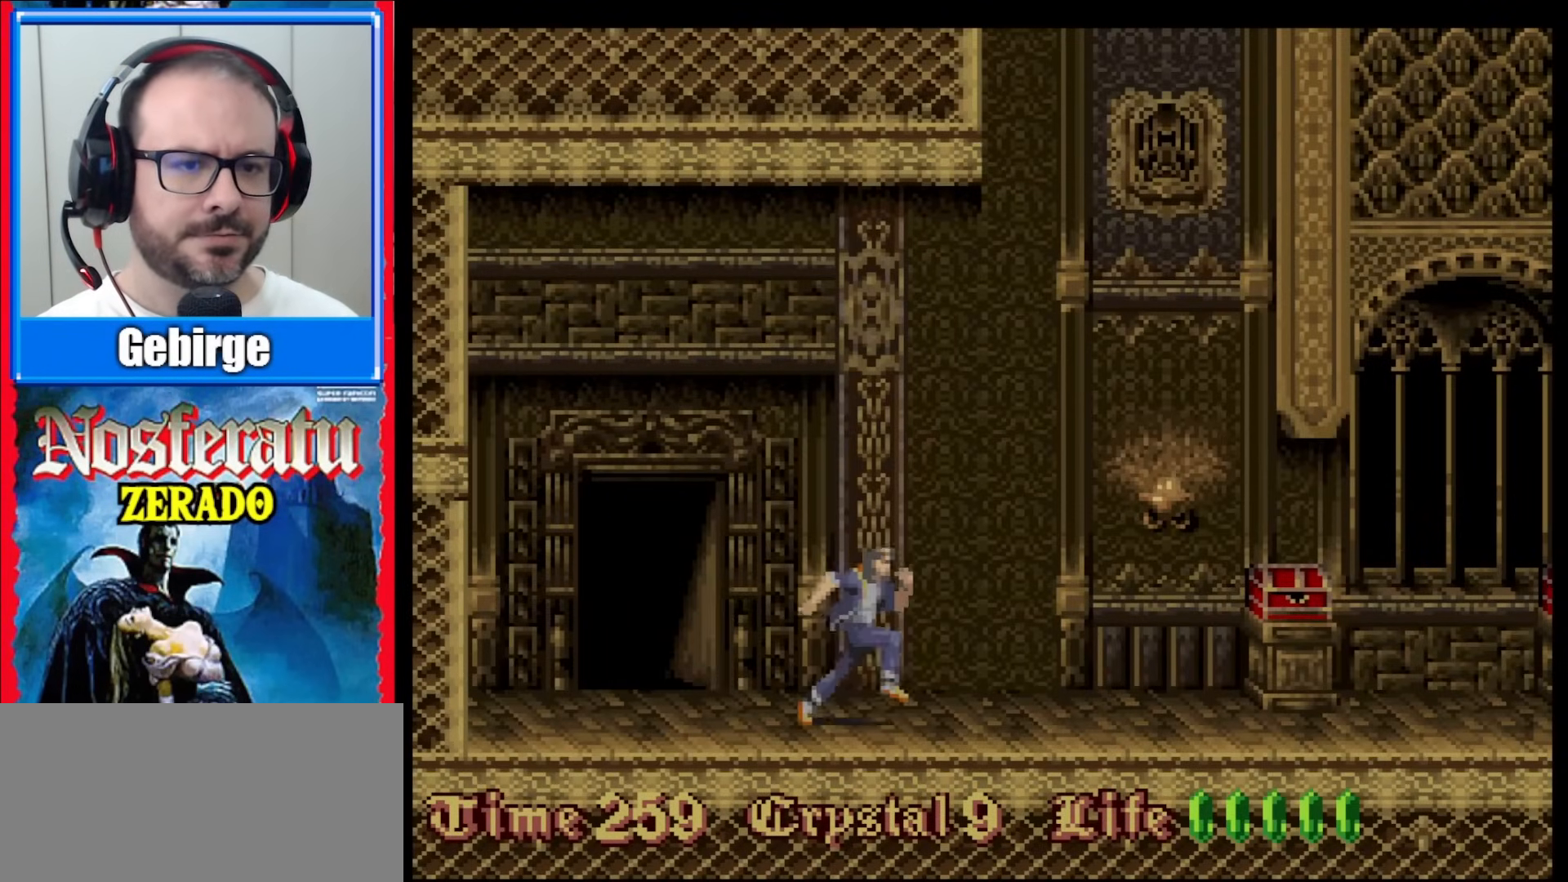
{"buttons": ["DPAD_RIGHT"], "events": []}
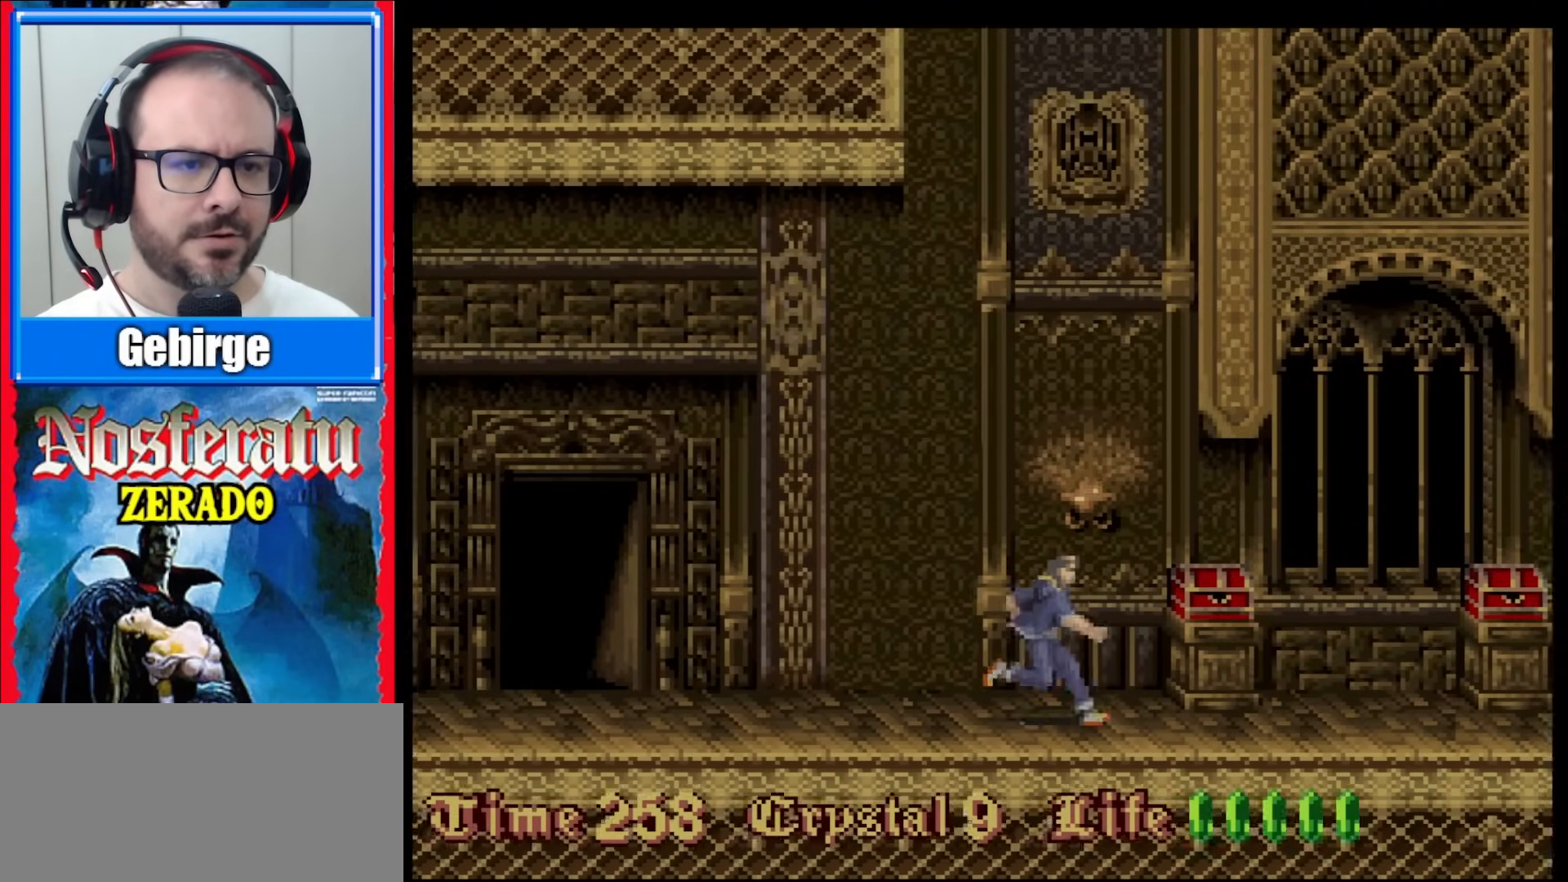
{"buttons": [], "events": [[117, "DPAD_RIGHT", "up"]]}
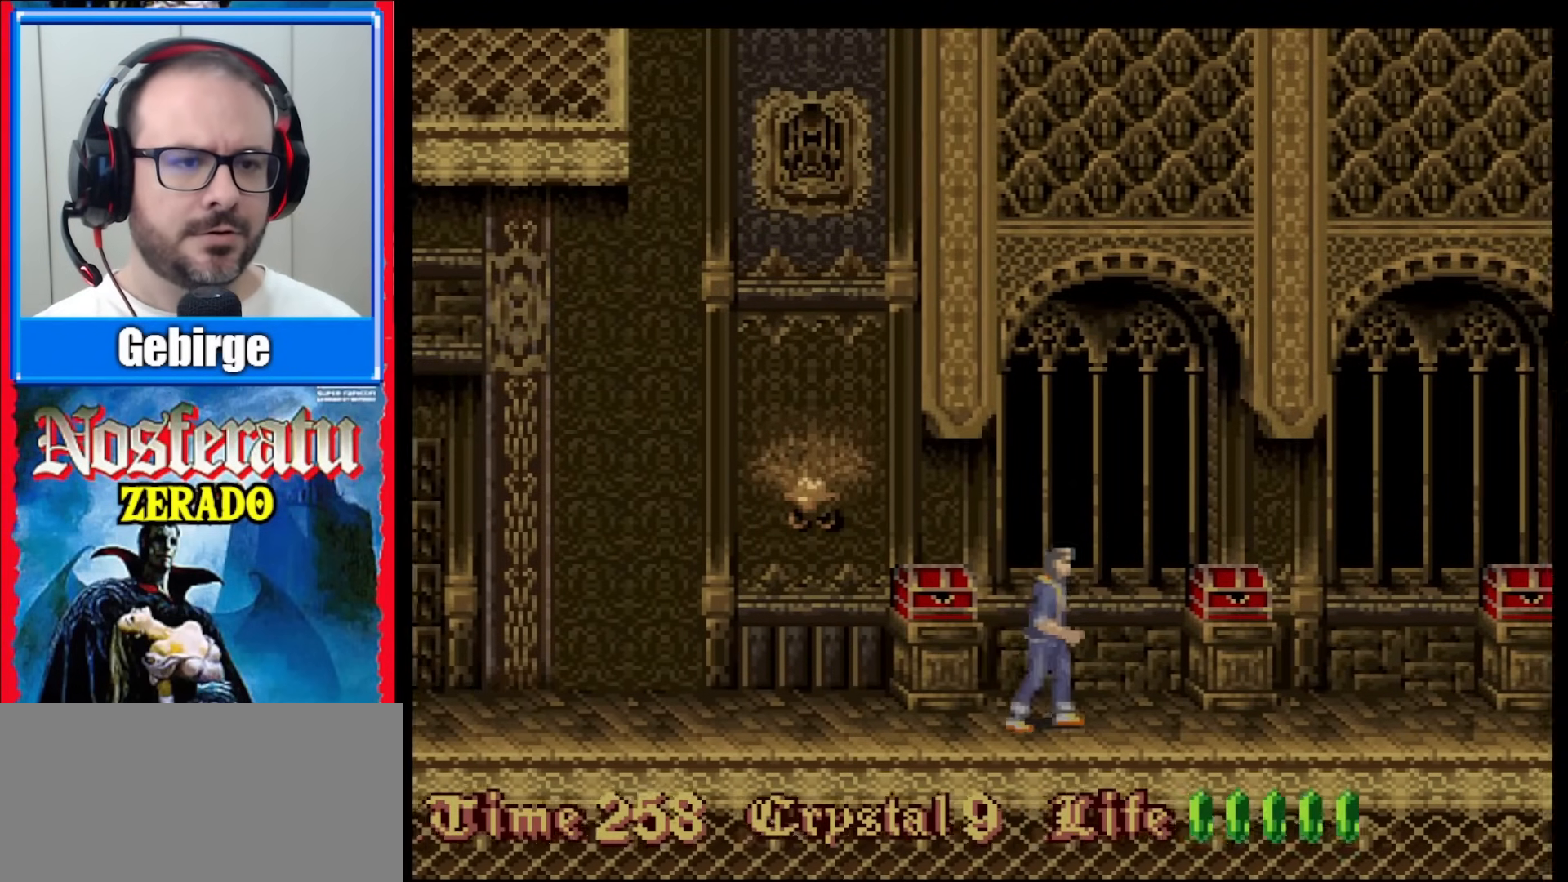
{"buttons": ["DPAD_RIGHT"], "events": [[417, "DPAD_RIGHT", "down"]]}
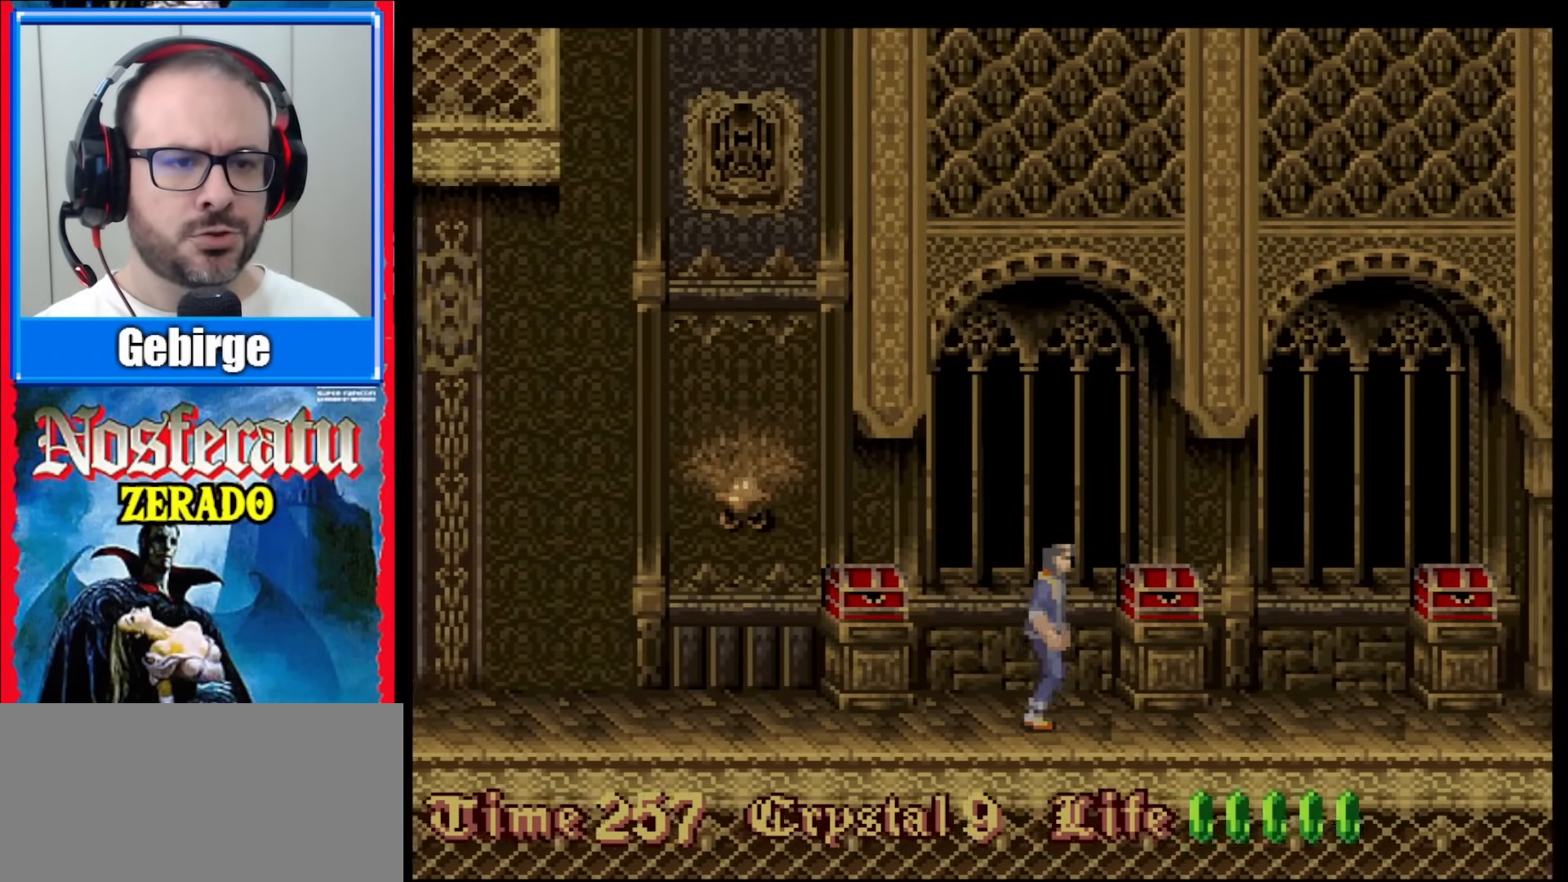
{"buttons": ["DPAD_UP"], "events": [[333, "DPAD_RIGHT", "up"], [467, "DPAD_UP", "down"]]}
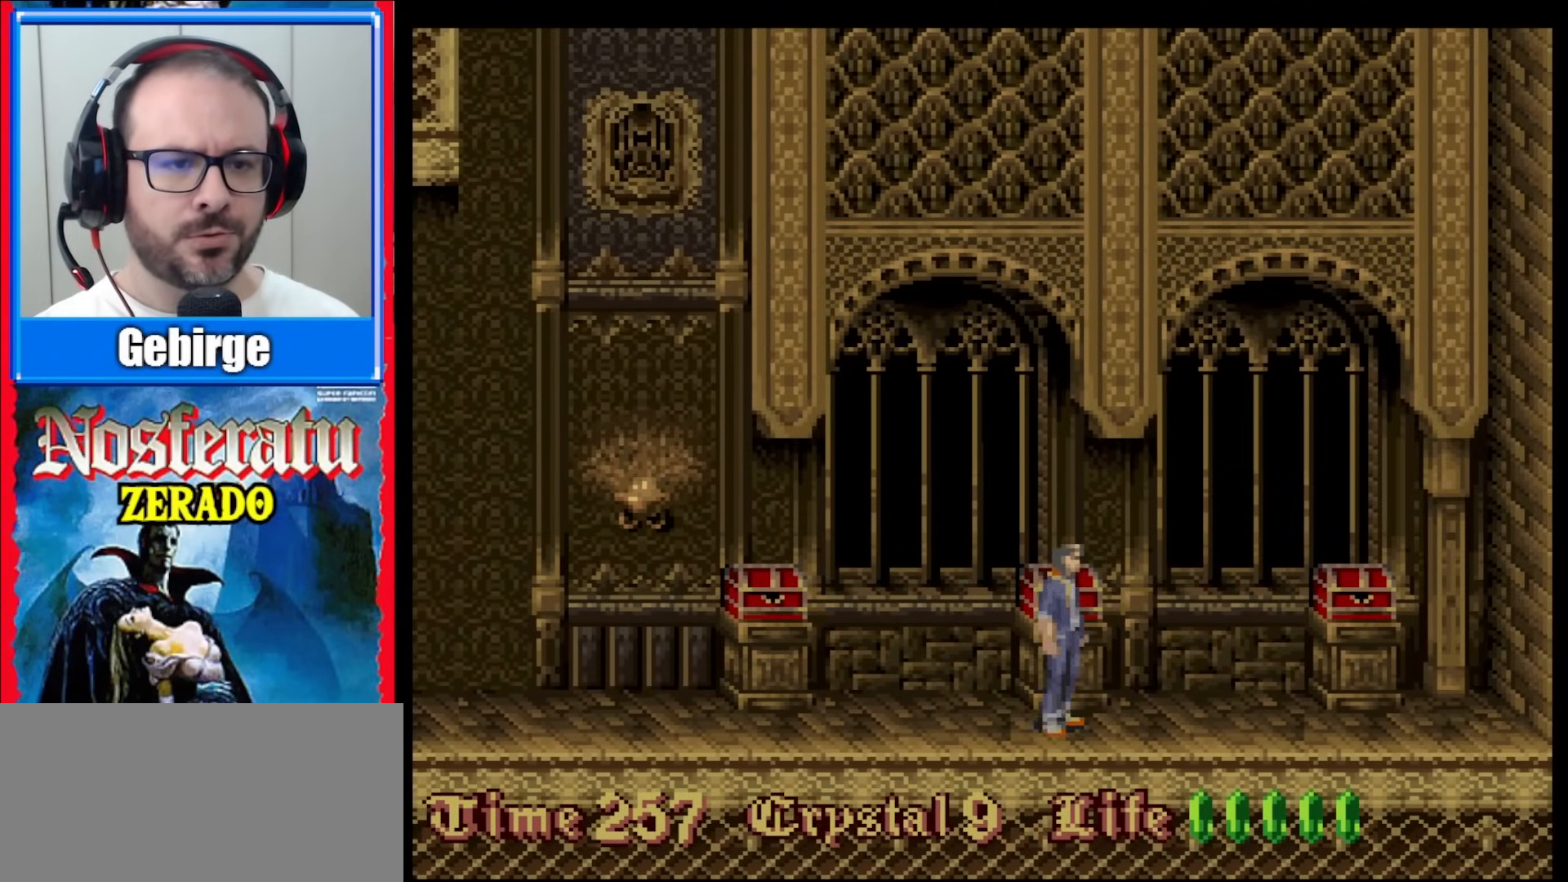
{"buttons": ["DPAD_UP"], "events": []}
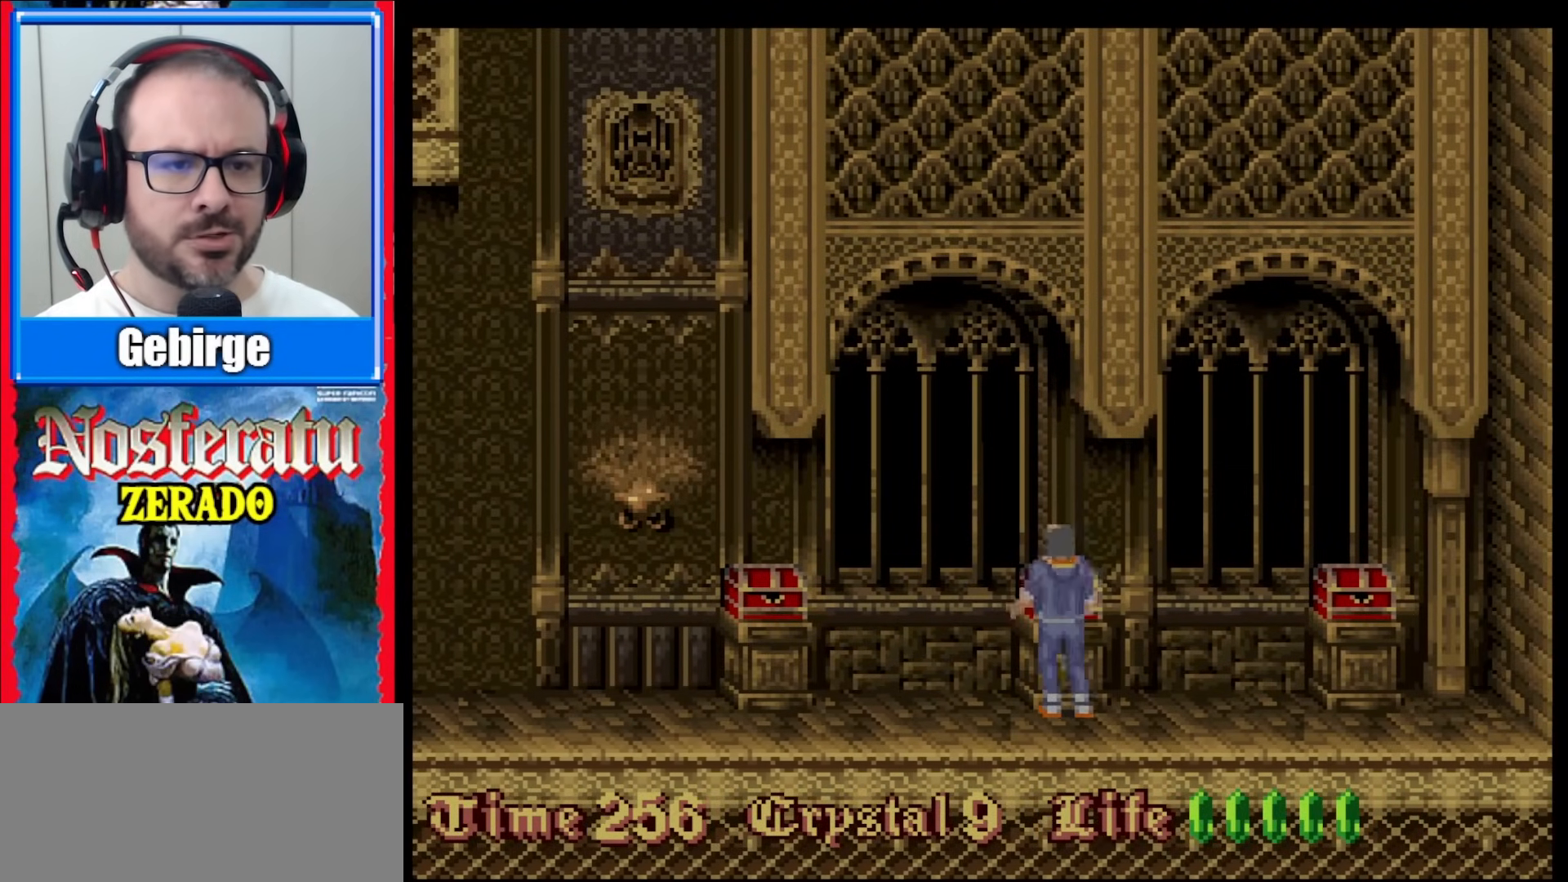
{"buttons": ["DPAD_UP"], "events": []}
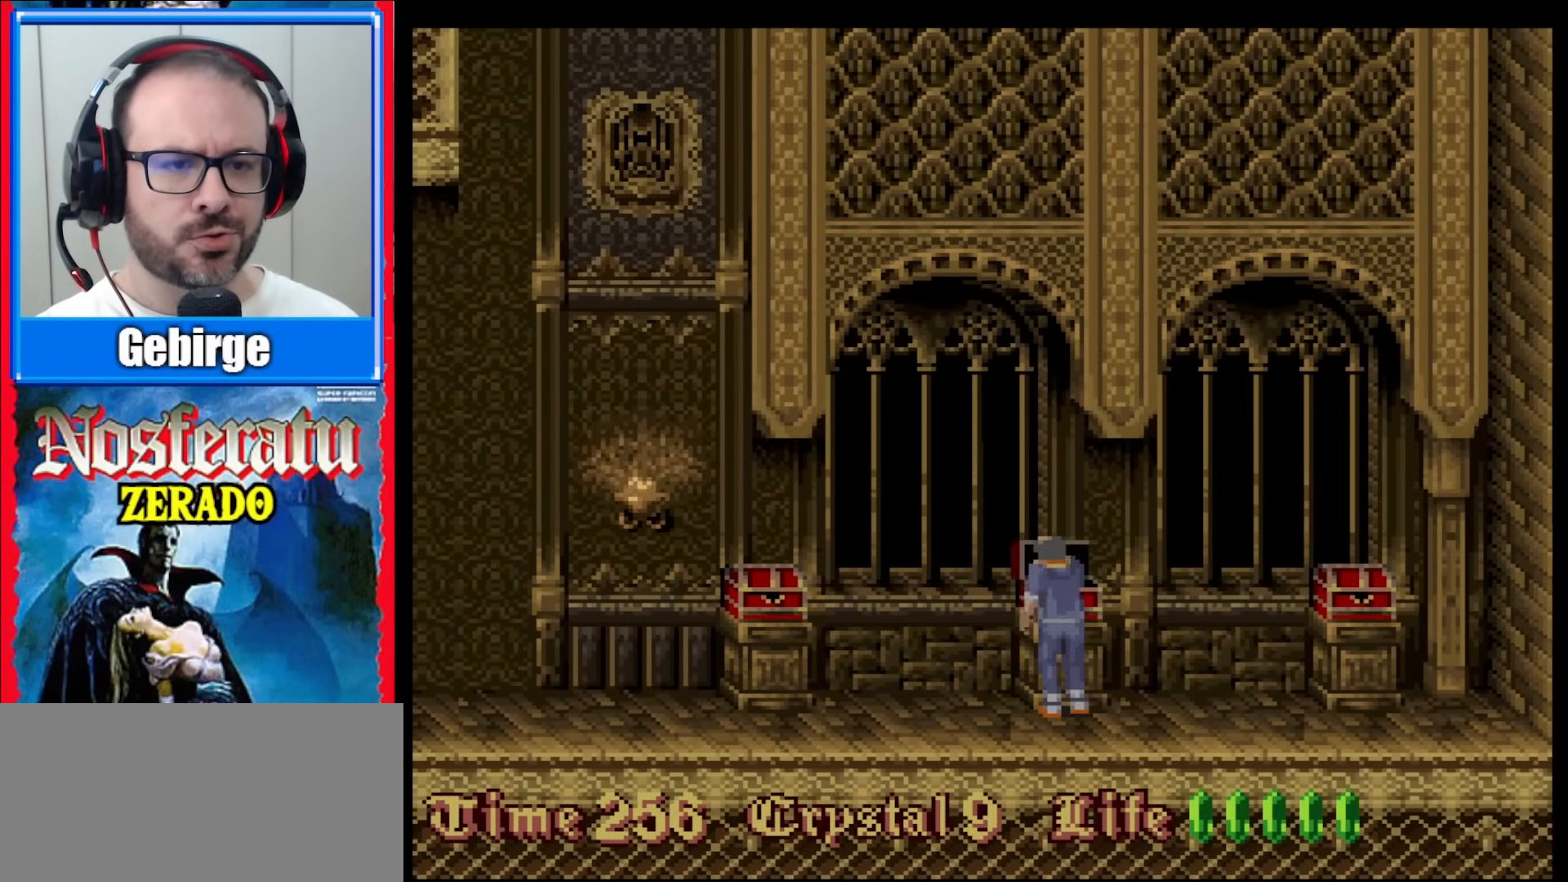
{"buttons": ["DPAD_UP"], "events": []}
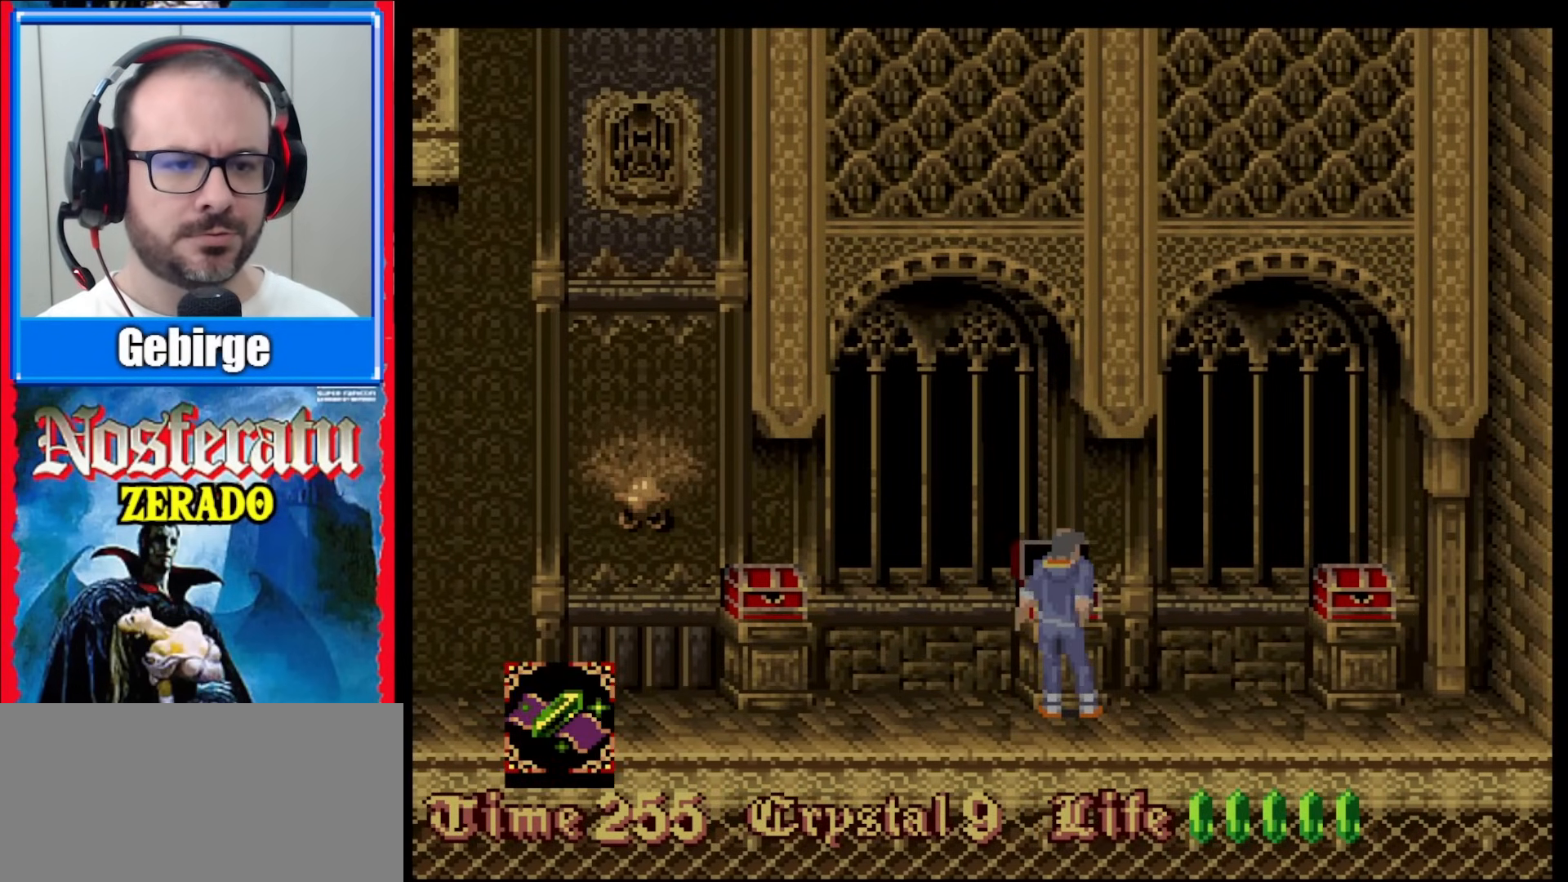
{"buttons": ["DPAD_UP"], "events": []}
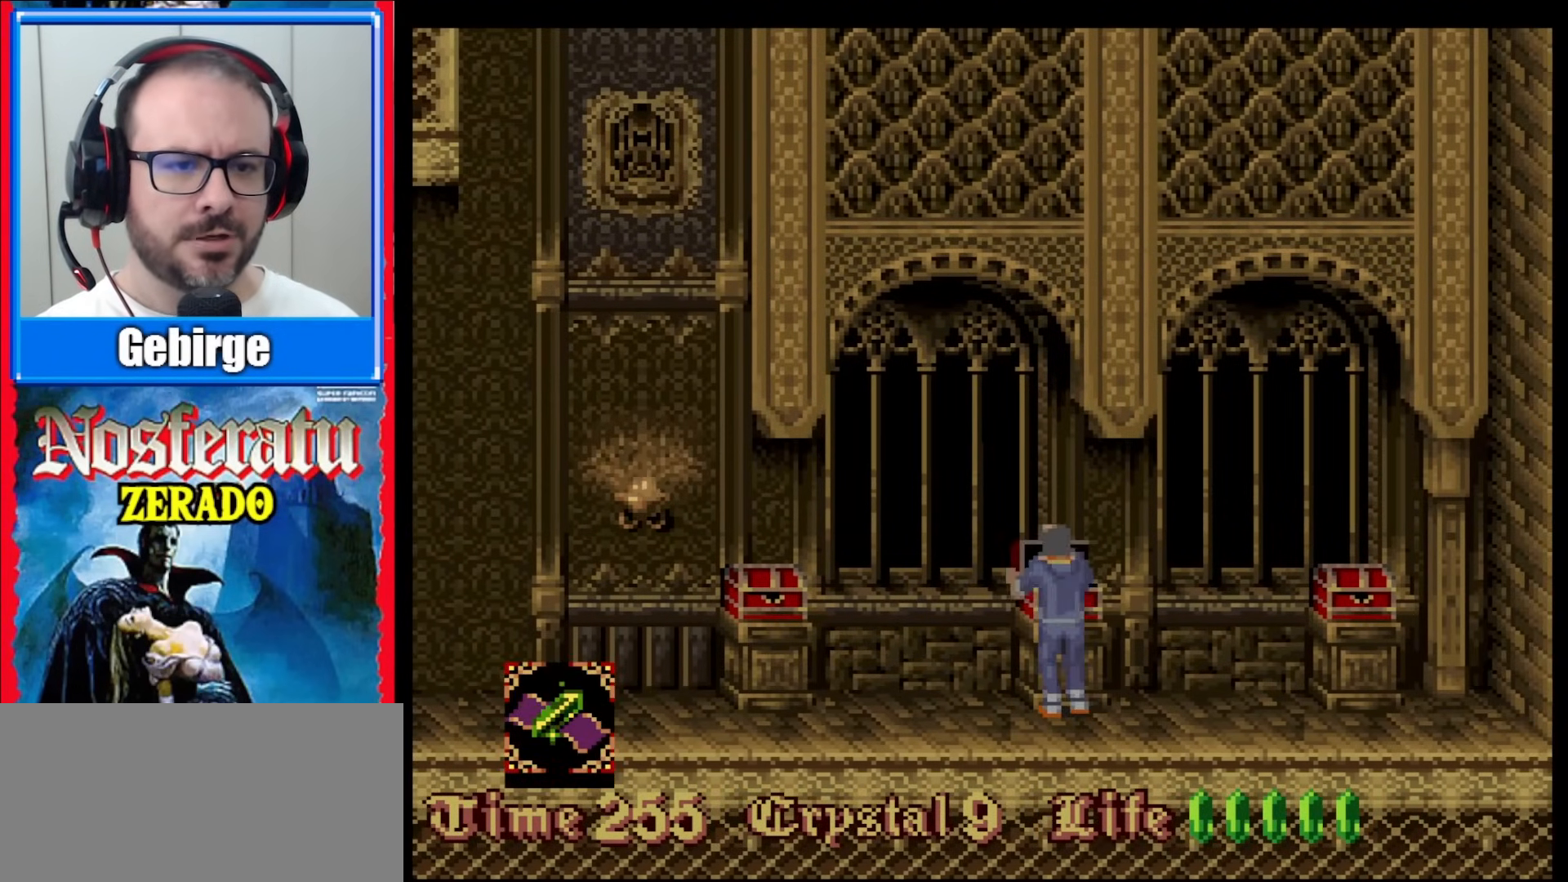
{"buttons": ["DPAD_UP"], "events": []}
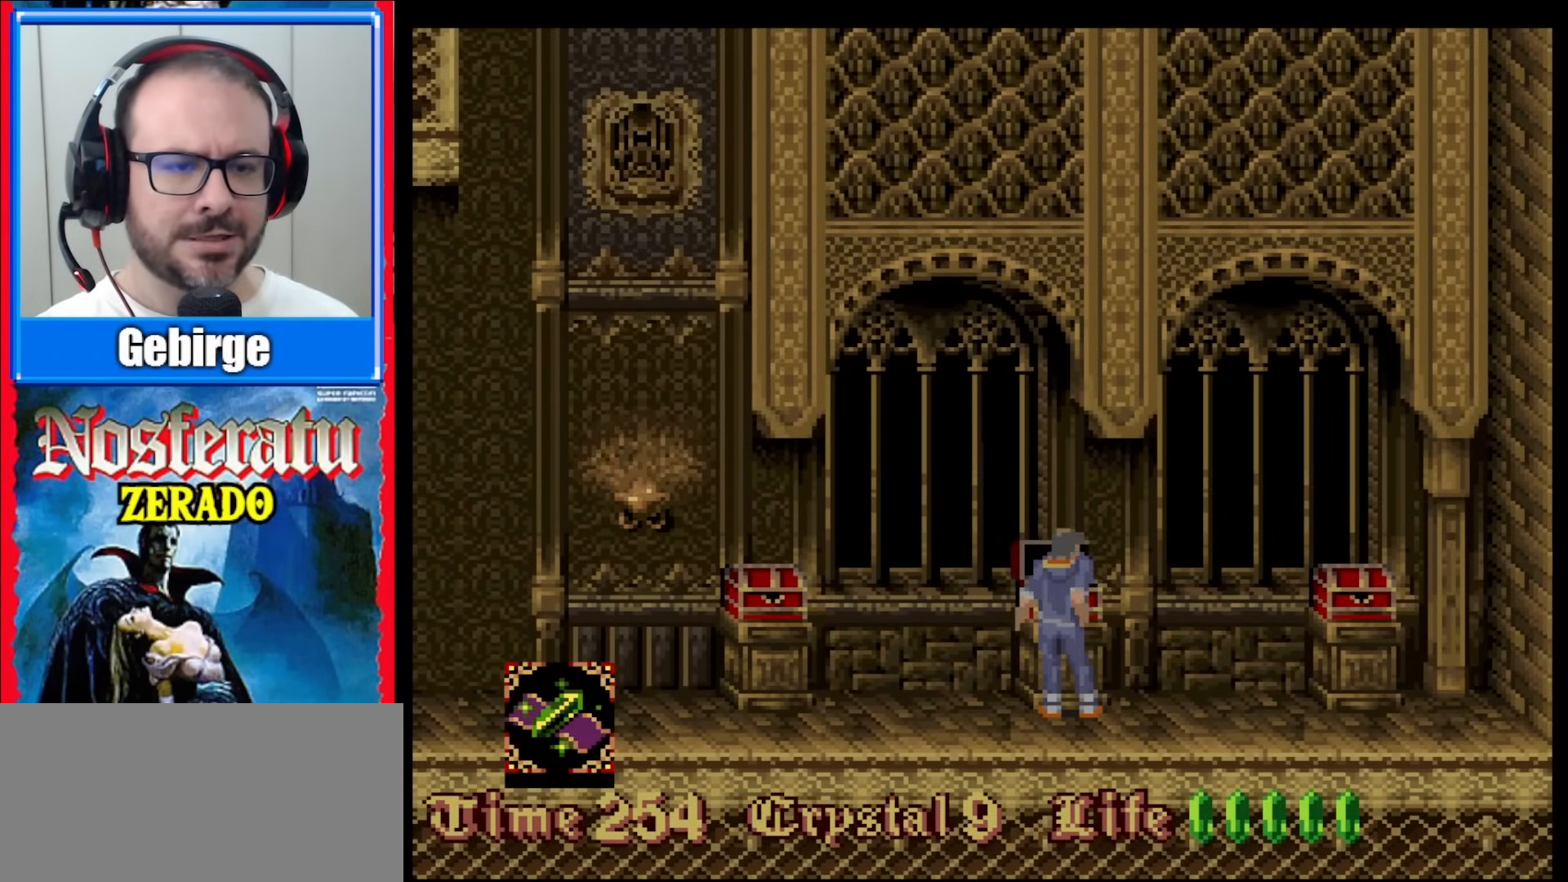
{"buttons": ["DPAD_UP"], "events": []}
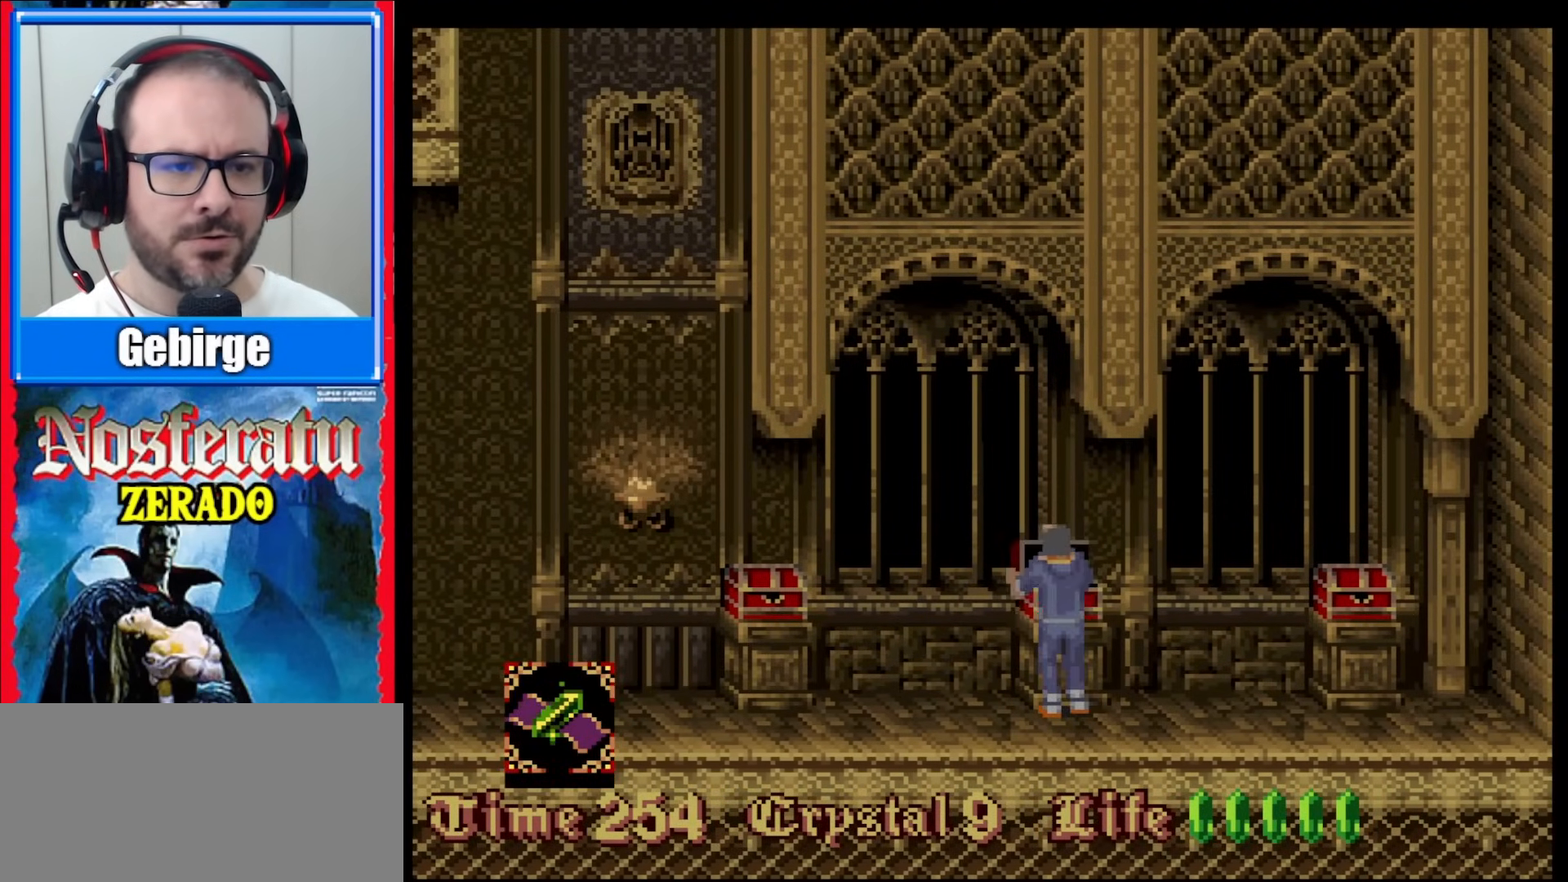
{"buttons": ["DPAD_UP"], "events": []}
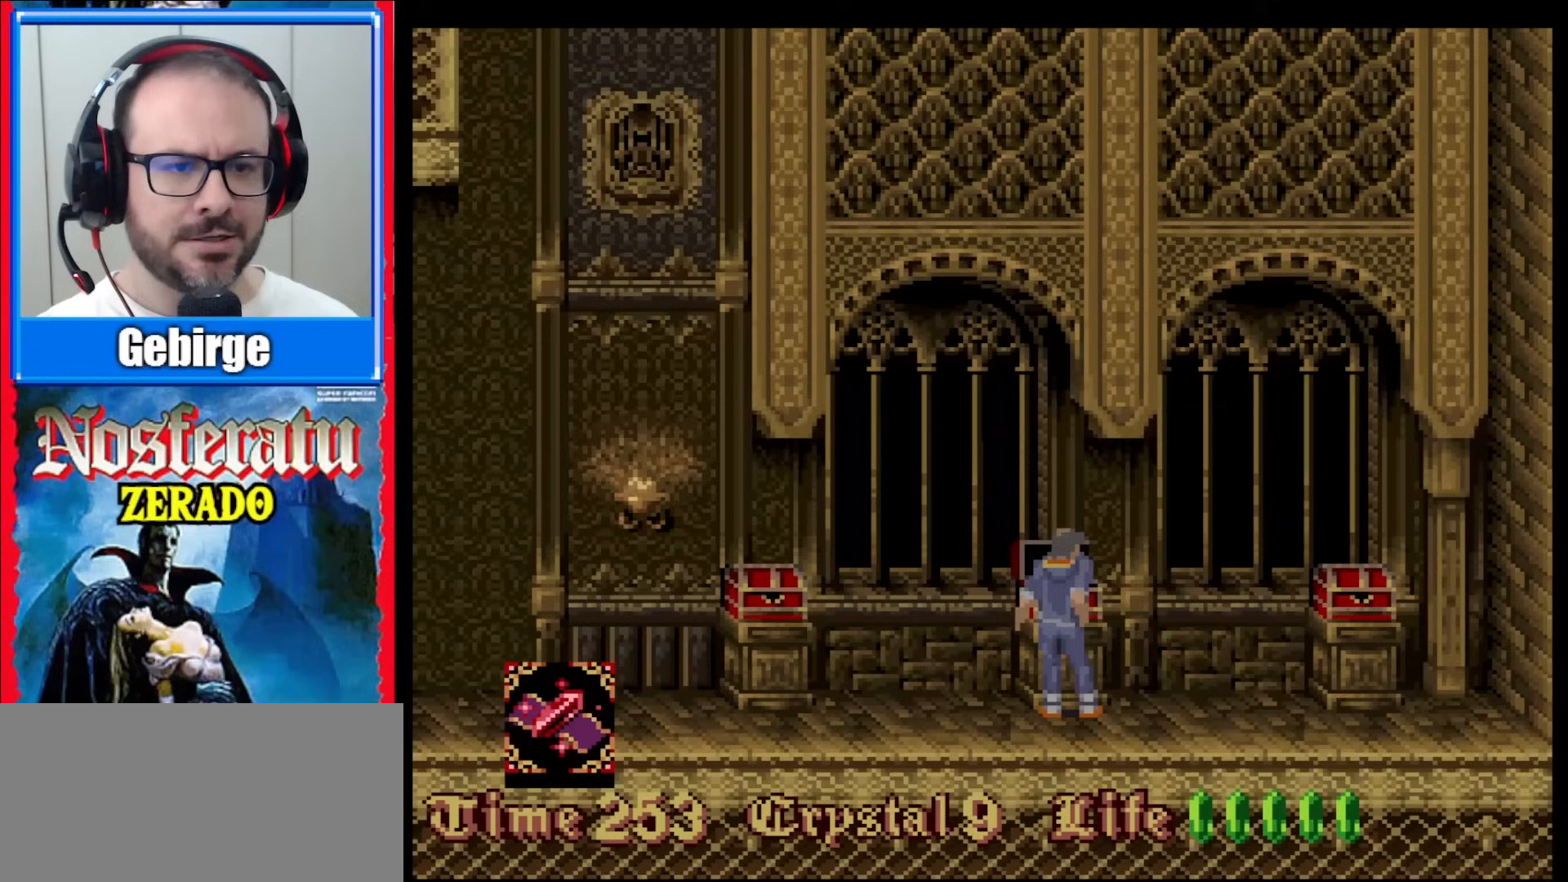
{"buttons": ["DPAD_UP"], "events": []}
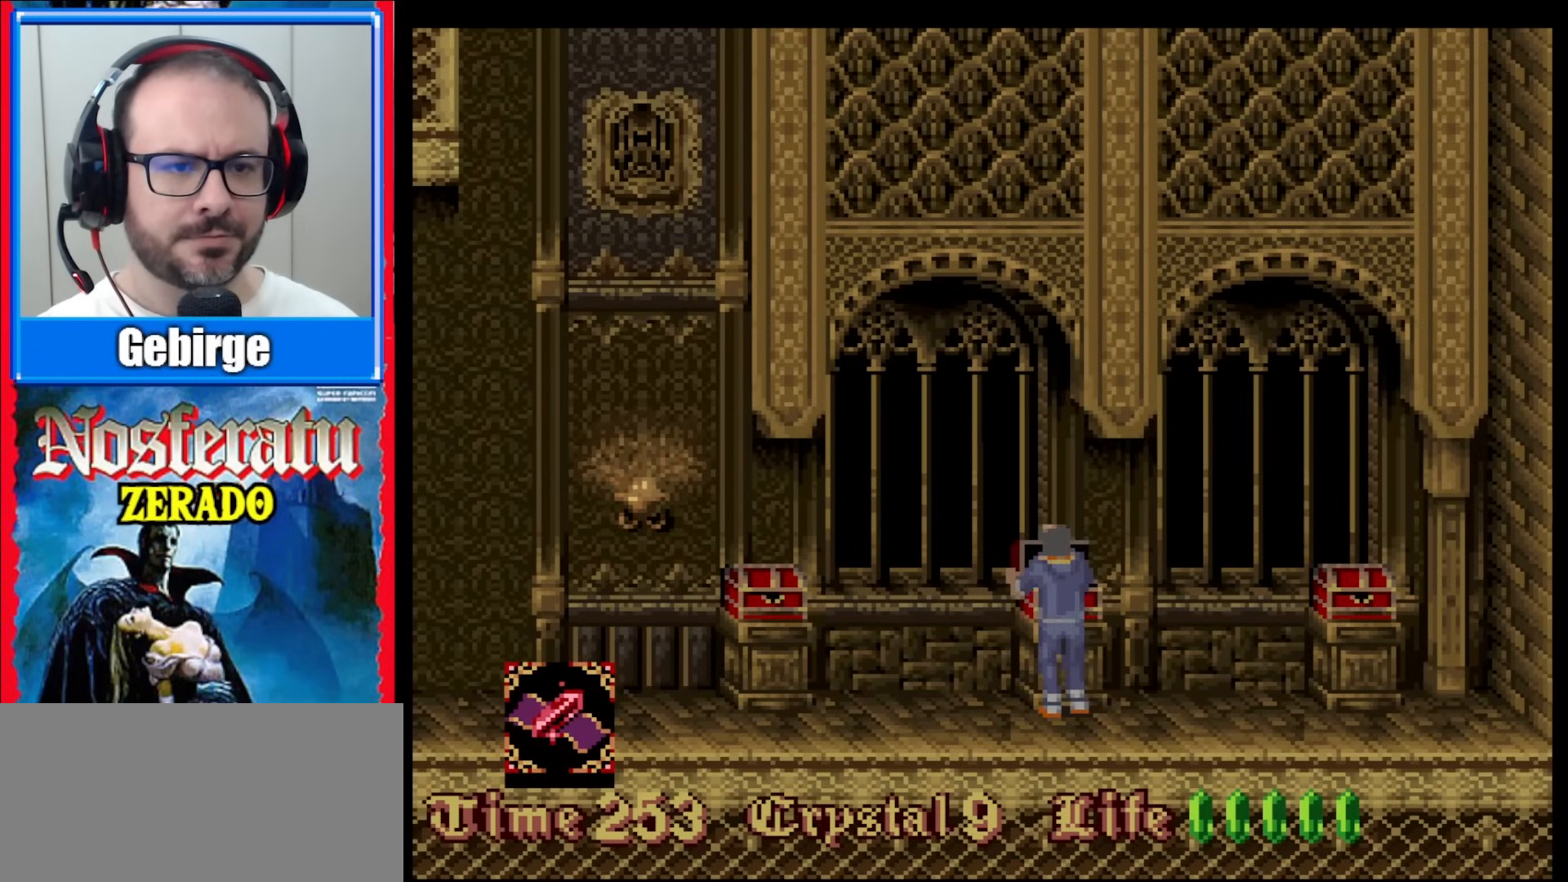
{"buttons": ["DPAD_UP"], "events": []}
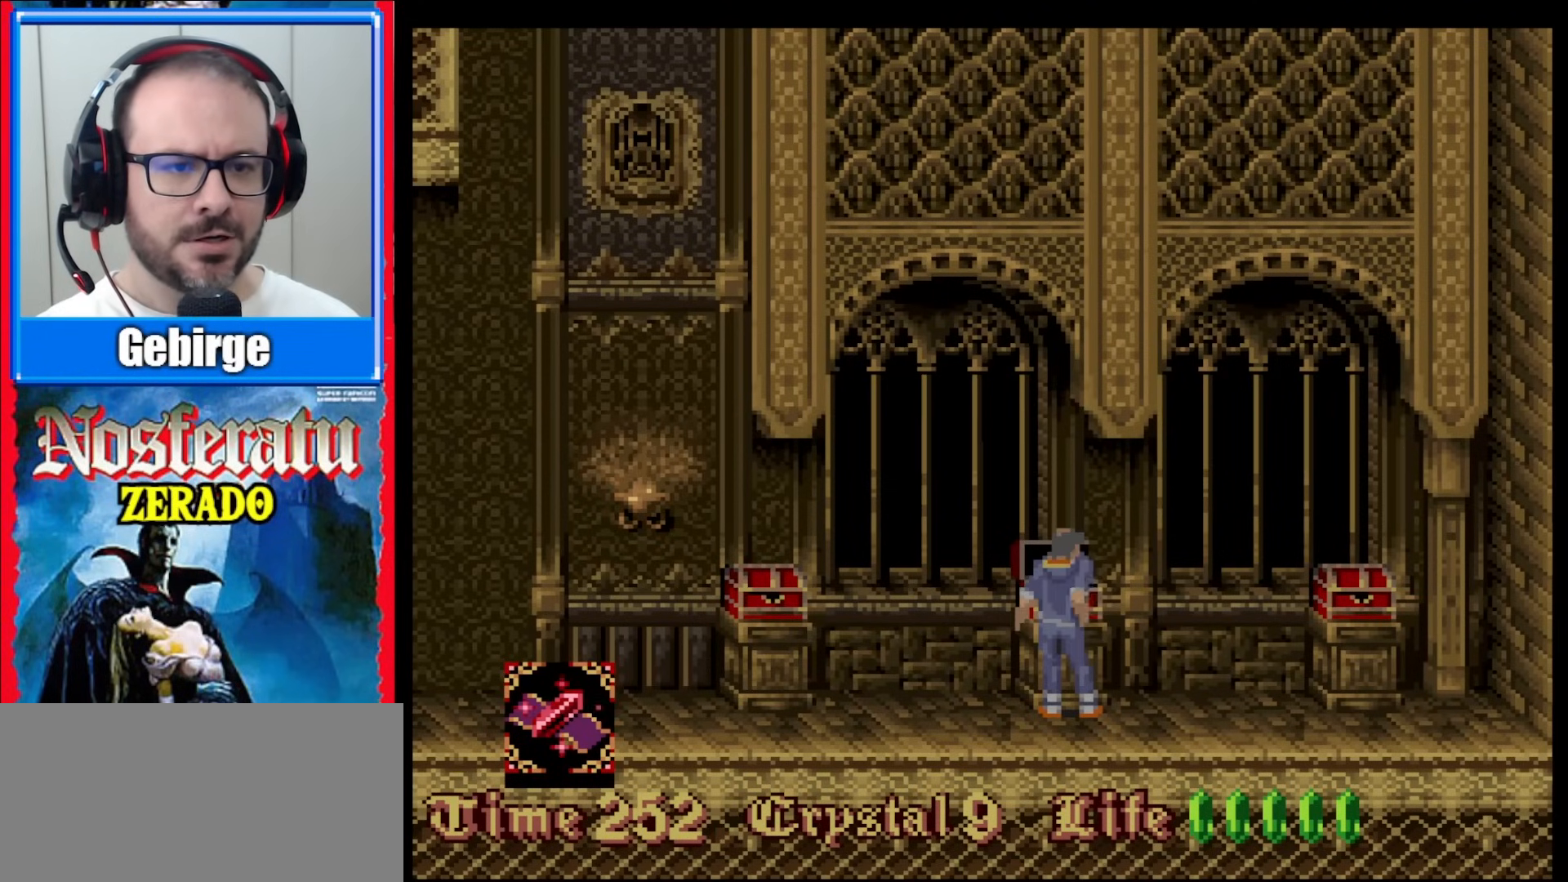
{"buttons": ["DPAD_UP"], "events": []}
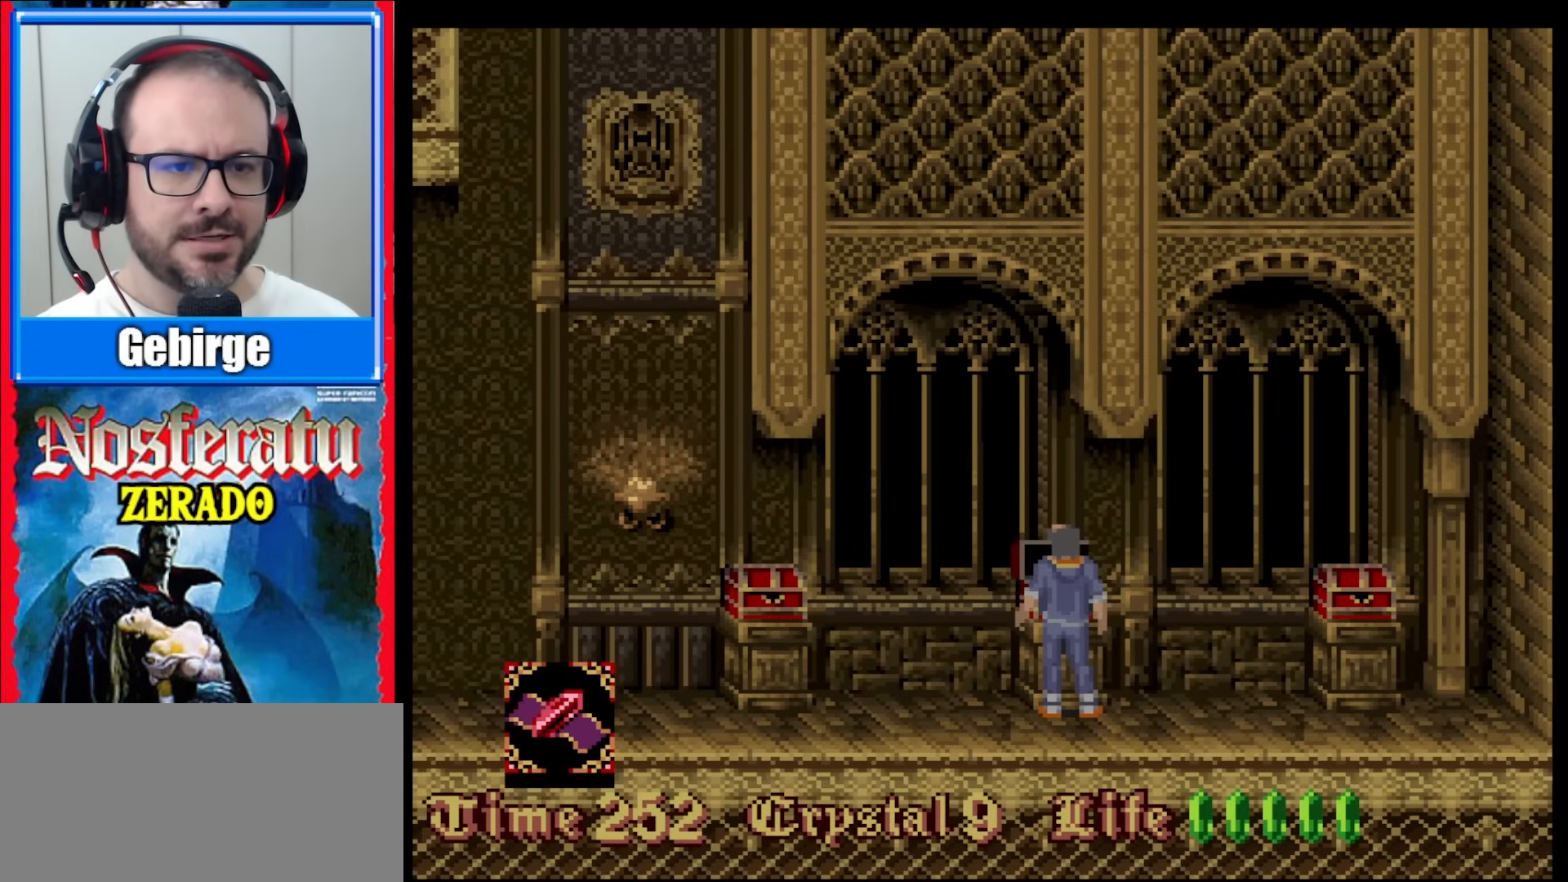
{"buttons": [], "events": [[50, "DPAD_UP", "up"], [167, "DPAD_LEFT", "down"], [317, "DPAD_LEFT", "up"]]}
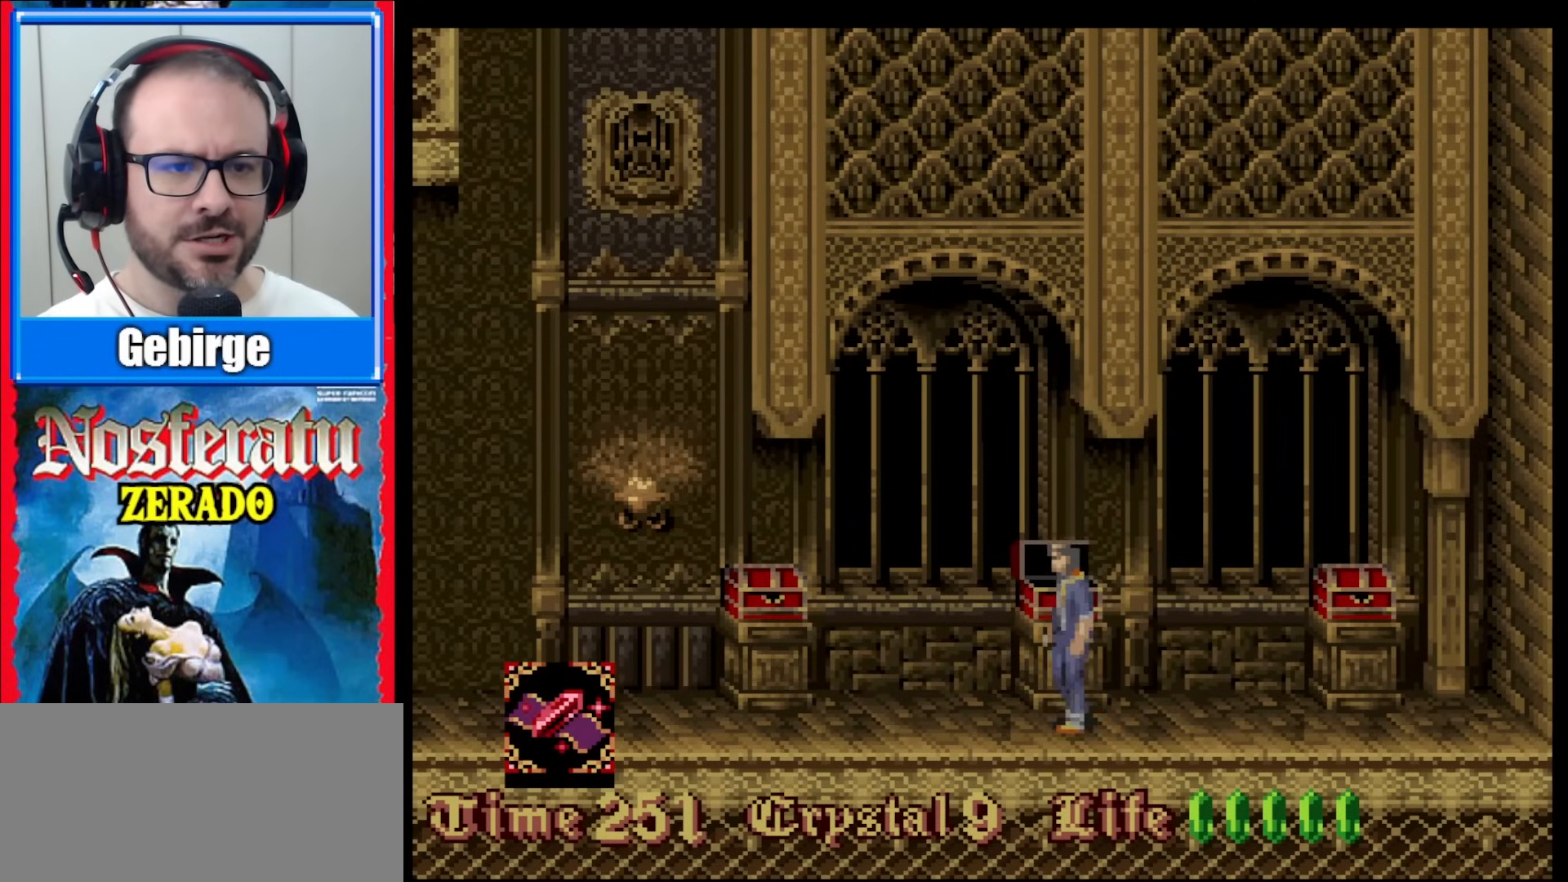
{"buttons": ["DPAD_LEFT"], "events": [[233, "DPAD_LEFT", "down"], [333, "DPAD_LEFT", "up"], [433, "DPAD_LEFT", "down"]]}
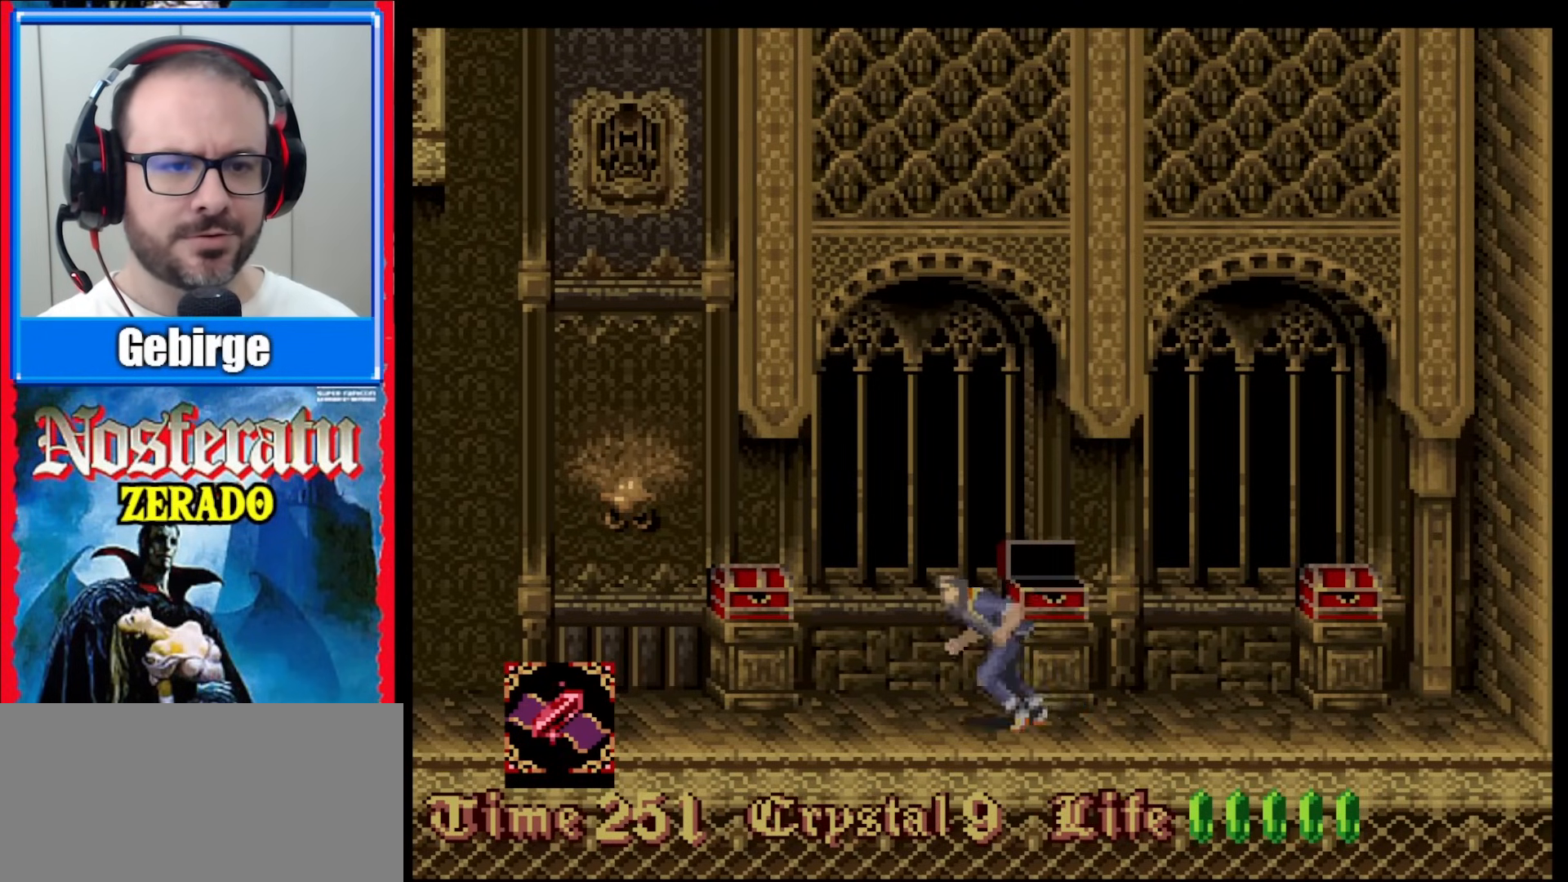
{"buttons": ["DPAD_LEFT"], "events": []}
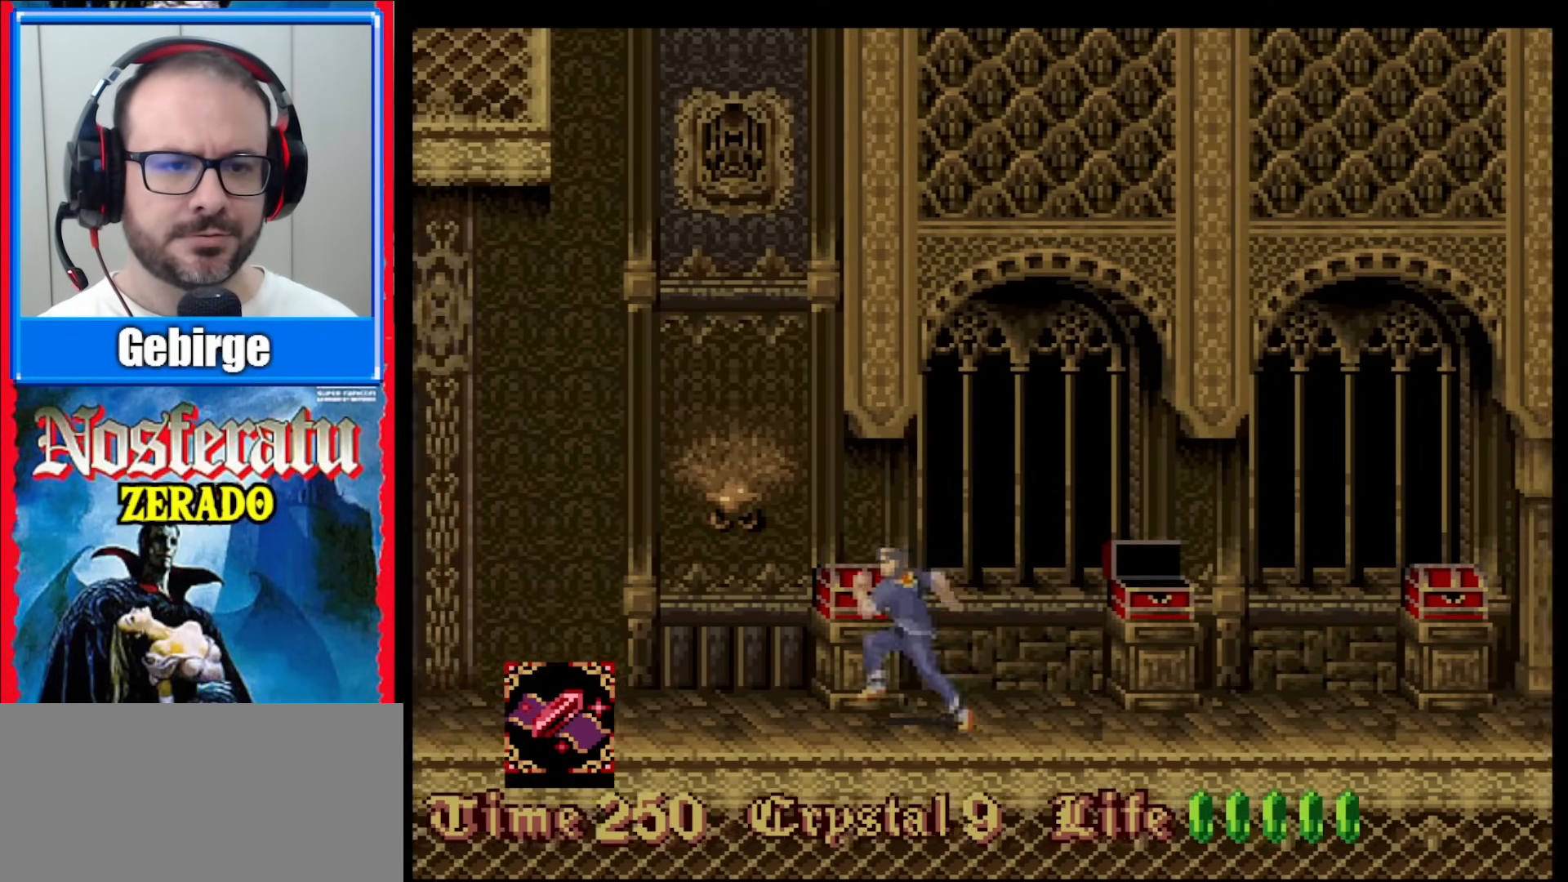
{"buttons": [], "events": [[367, "DPAD_LEFT", "up"]]}
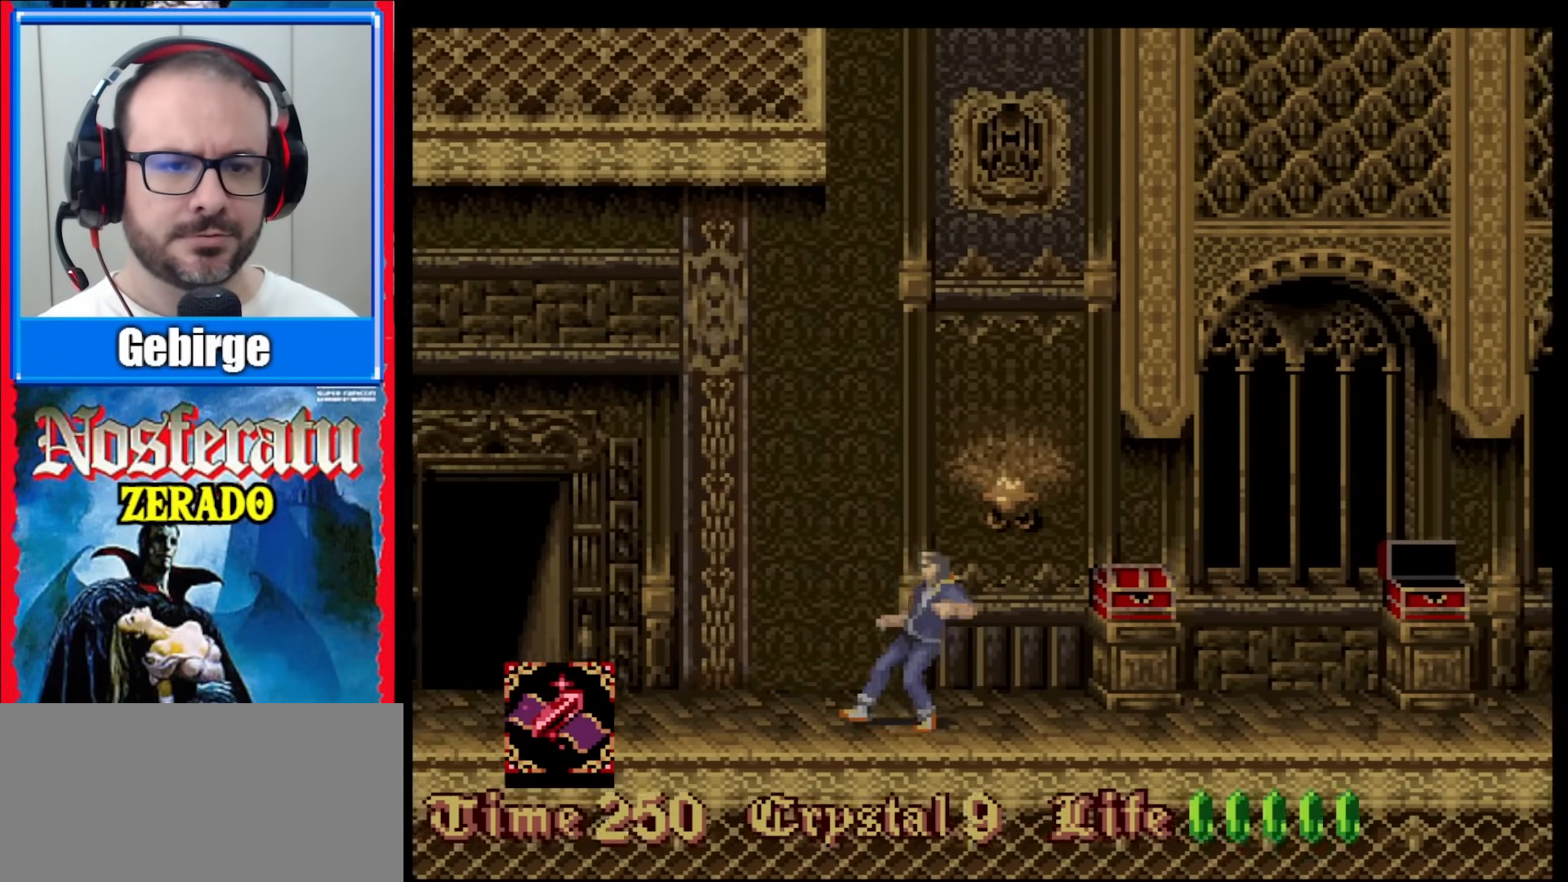
{"buttons": ["DPAD_LEFT"], "events": [[383, "DPAD_LEFT", "down"]]}
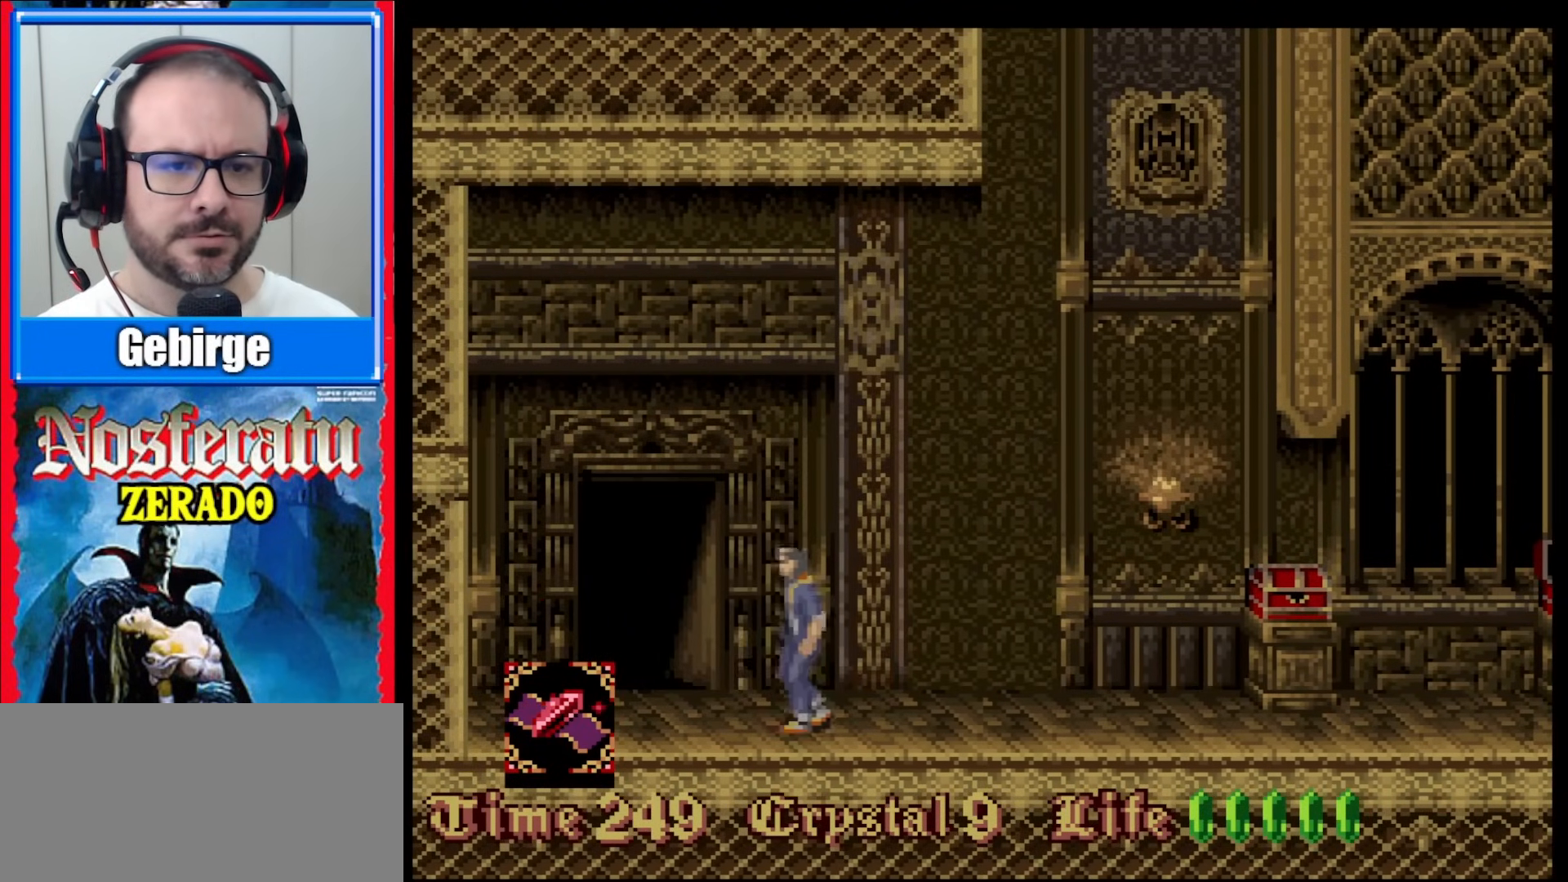
{"buttons": [], "events": [[367, "DPAD_LEFT", "up"]]}
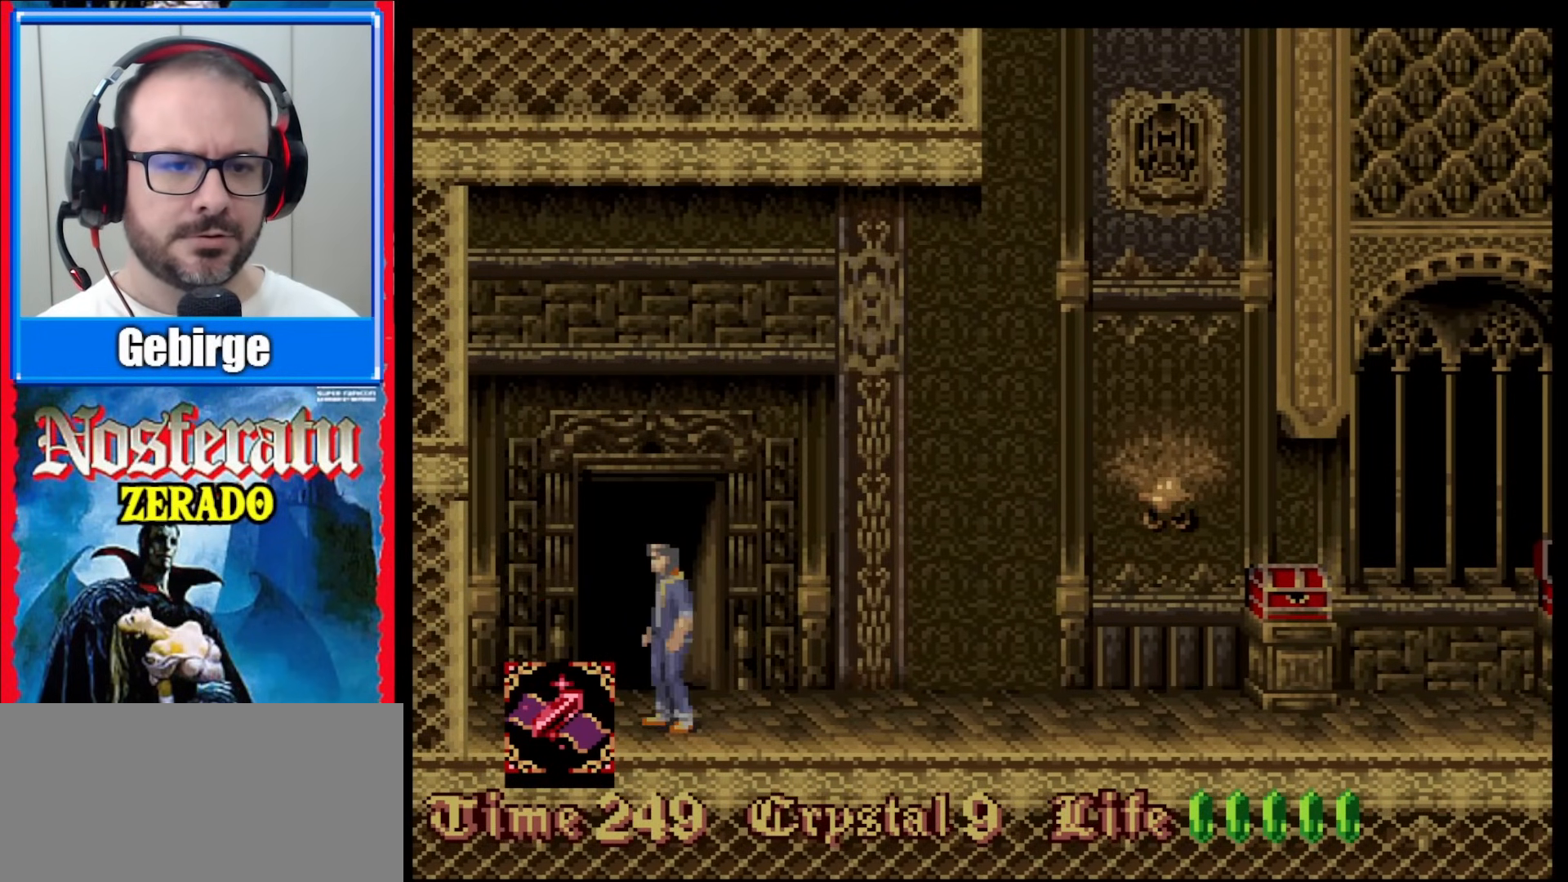
{"buttons": [], "events": [[17, "DPAD_UP", "down"], [117, "DPAD_UP", "up"], [200, "DPAD_UP", "down"], [317, "DPAD_UP", "up"], [367, "DPAD_UP", "down"], [500, "DPAD_UP", "up"]]}
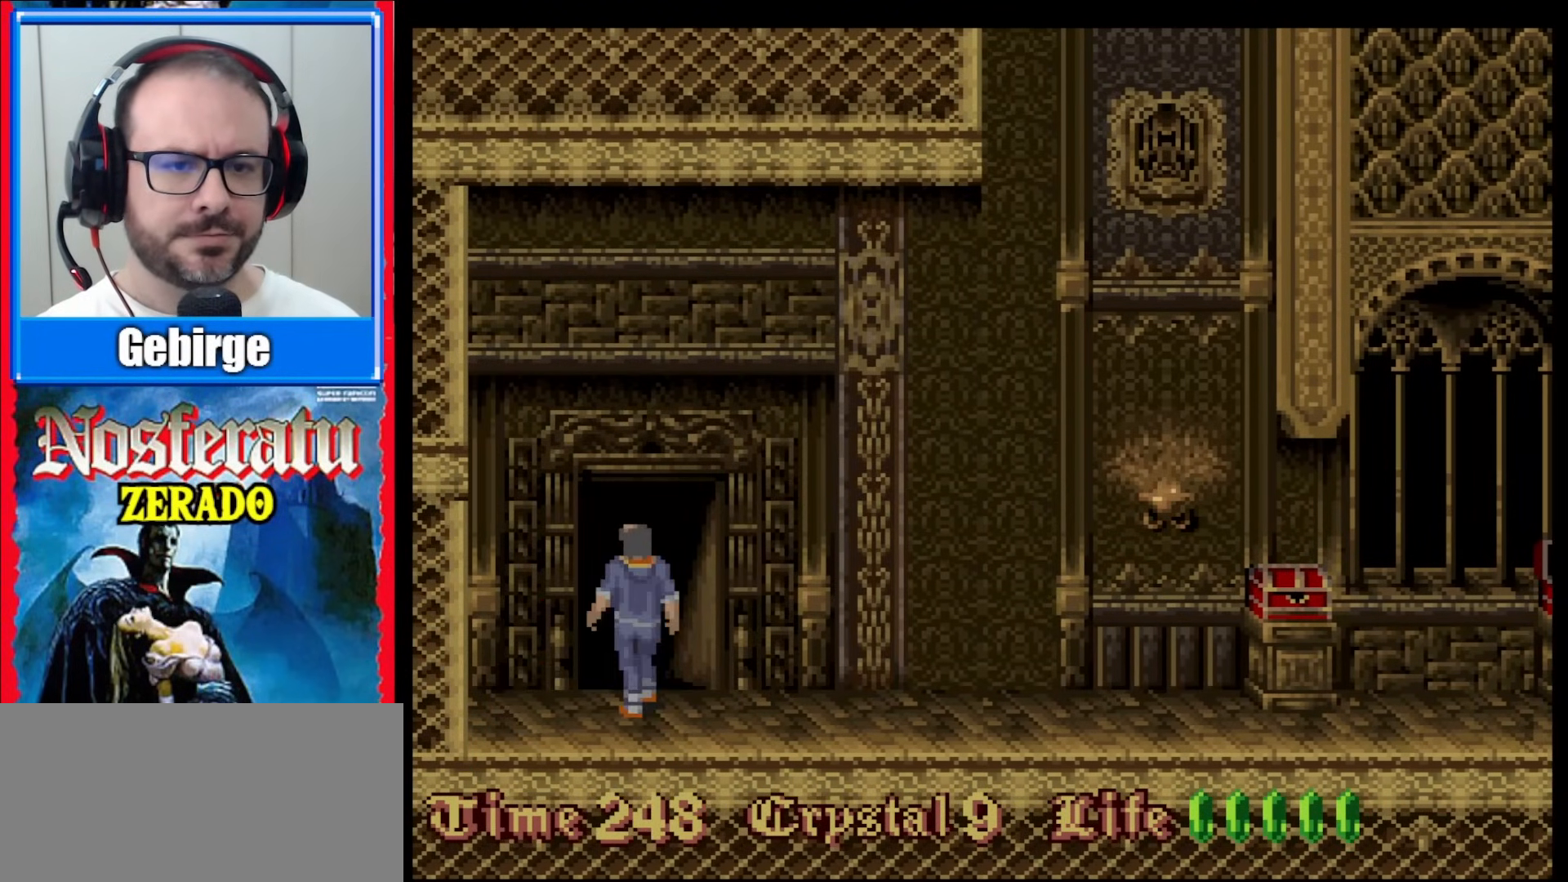
{"buttons": [], "events": []}
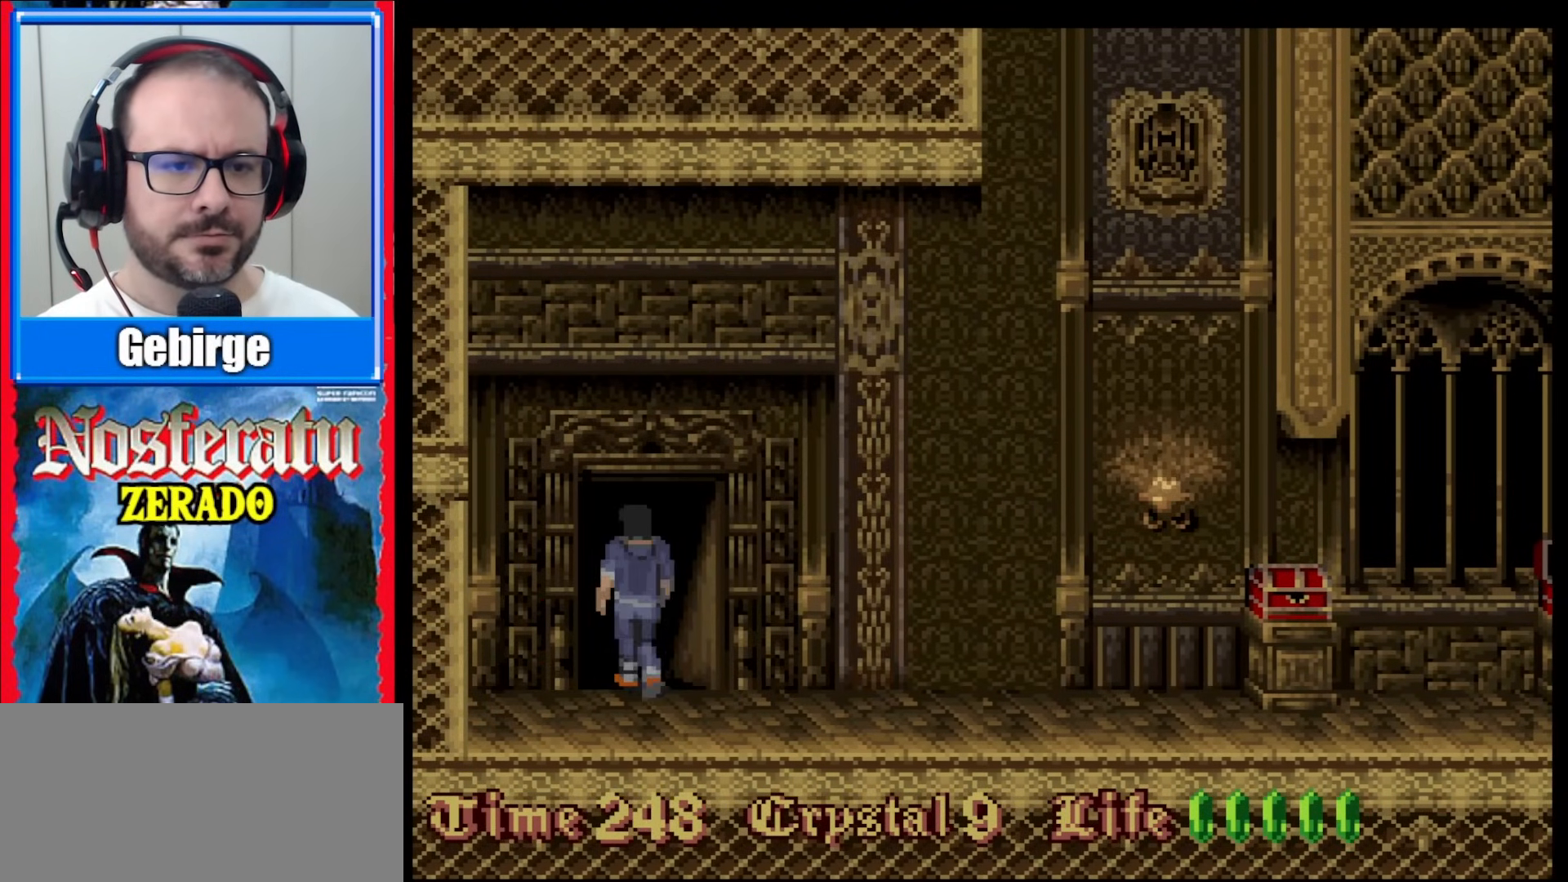
{"buttons": ["DPAD_RIGHT"], "events": [[483, "DPAD_RIGHT", "down"]]}
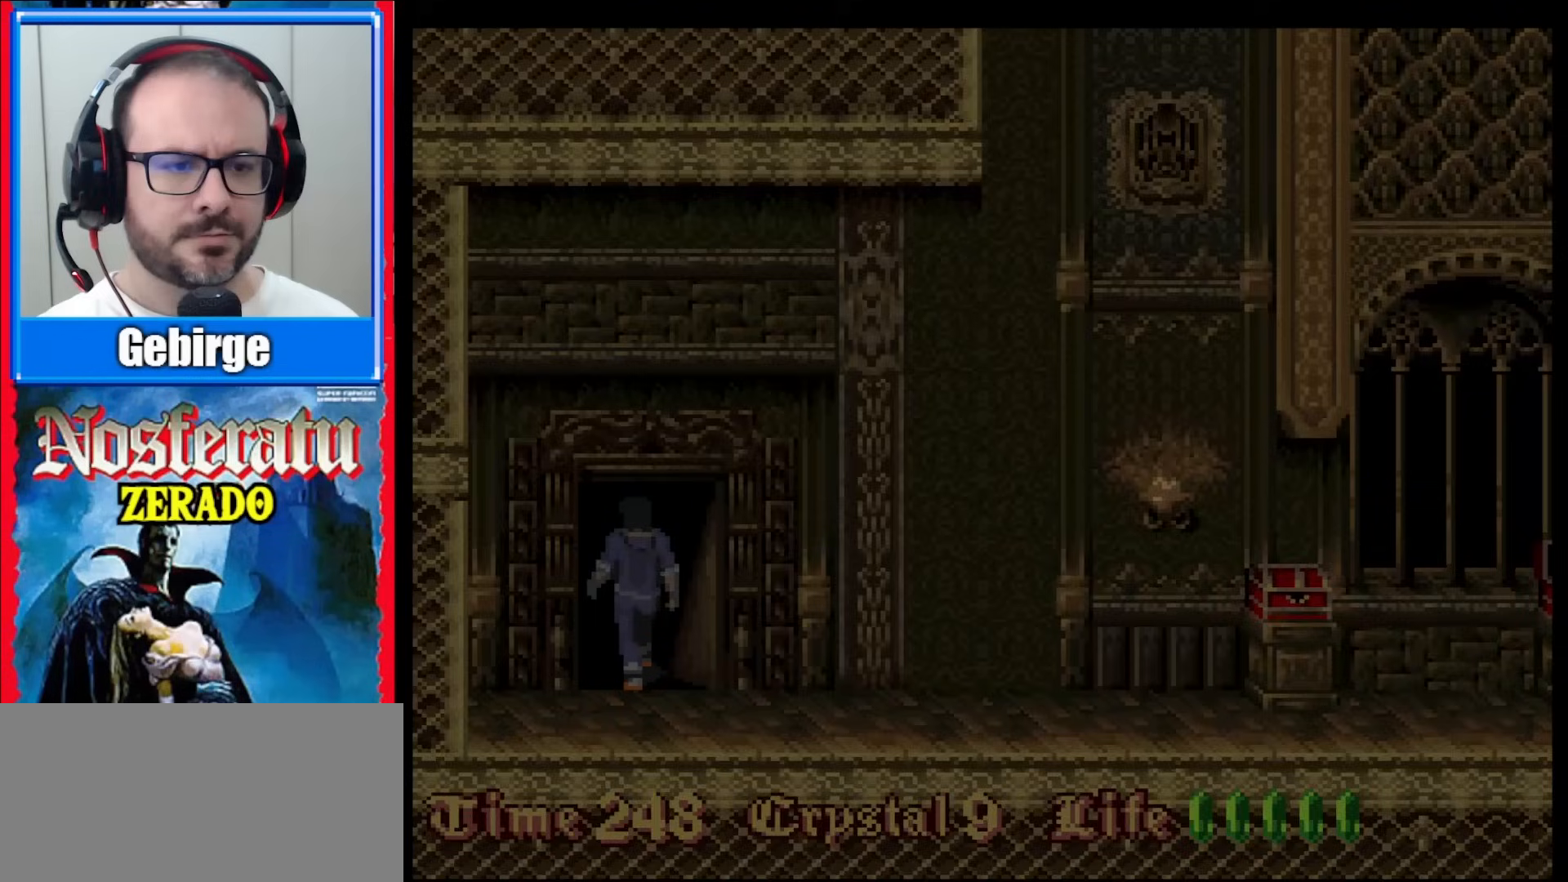
{"buttons": ["DPAD_RIGHT"], "events": []}
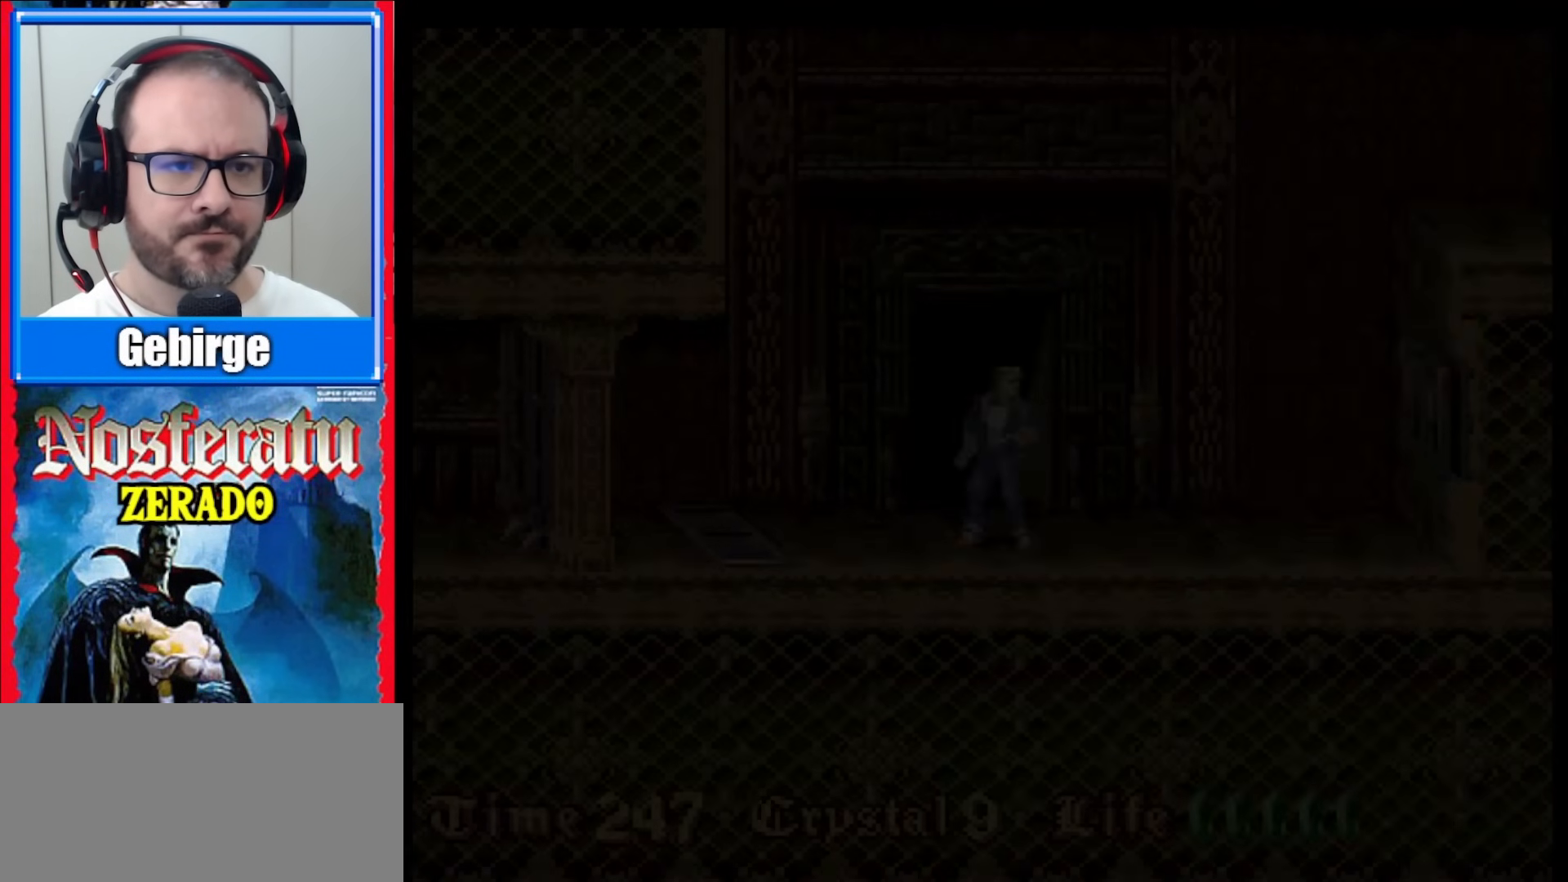
{"buttons": ["DPAD_RIGHT"], "events": []}